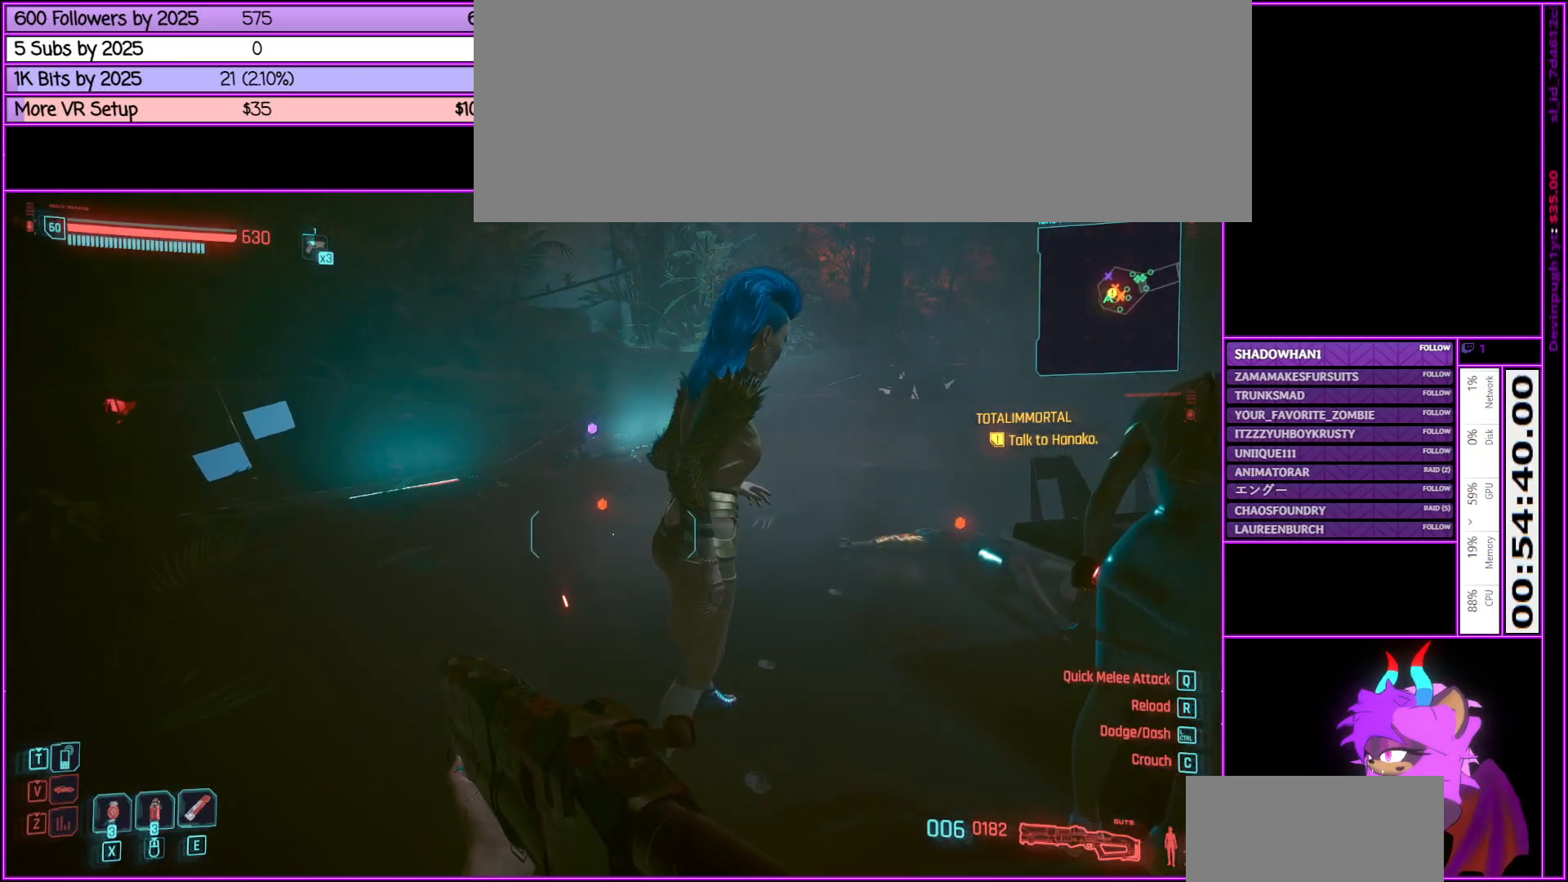
Gameplay with keyboard and mouse; each line is a JSON object with the keys and mouse buttons held at the frame after it. "events" lists presses ("down") and releases ("up") of ".", "/", "0", "1", "2", "3", "4", "5", "6", "7", "8", "9", "a", "alt_l", "alt_r", "b", "backslash", "backspace", "c", "caps_lock", "comma", "ctrl_l", "ctrl_r", "d", "down", "e", "equals", "escape", "f", "f1", "f10", "f11", "f12", "f2", "f3", "f4", "f5", "f6", "f7", "f8", "f9", "g", "h", "i", "j", "k", "l", "lbracket", "left", "m", "minus", "n", "num0", "num1", "num2", "num3", "num4", "num5", "num6", "num7", "num8", "num9", "o", "p", "q", "quote", "r", "rbracket", "return", "right", "s", "semicolon", "shift_l", "shift_r", "space", "super", "t", "tab", "tilde", "u", "up", "v", "w", "x", "y", "z", "mouse_left", "mouse_middle", "mouse_right", "mouse_wheel_up" and "mouse_wheel_down" between this image and that frame as [ms after this image, input, new state], when the widget could be followed in between. "mouse_left", "mouse_middle", "mouse_right", "mouse_wheel_up", "mouse_wheel_down" = the "left", "middle", "right", "wheel_up", "wheel_down" buttons of the "mouse" list. No other keys are recorded. Not read: mouse_move.
{"keys": ["w"], "mouse": [], "events": [[433, "w", "down"]]}
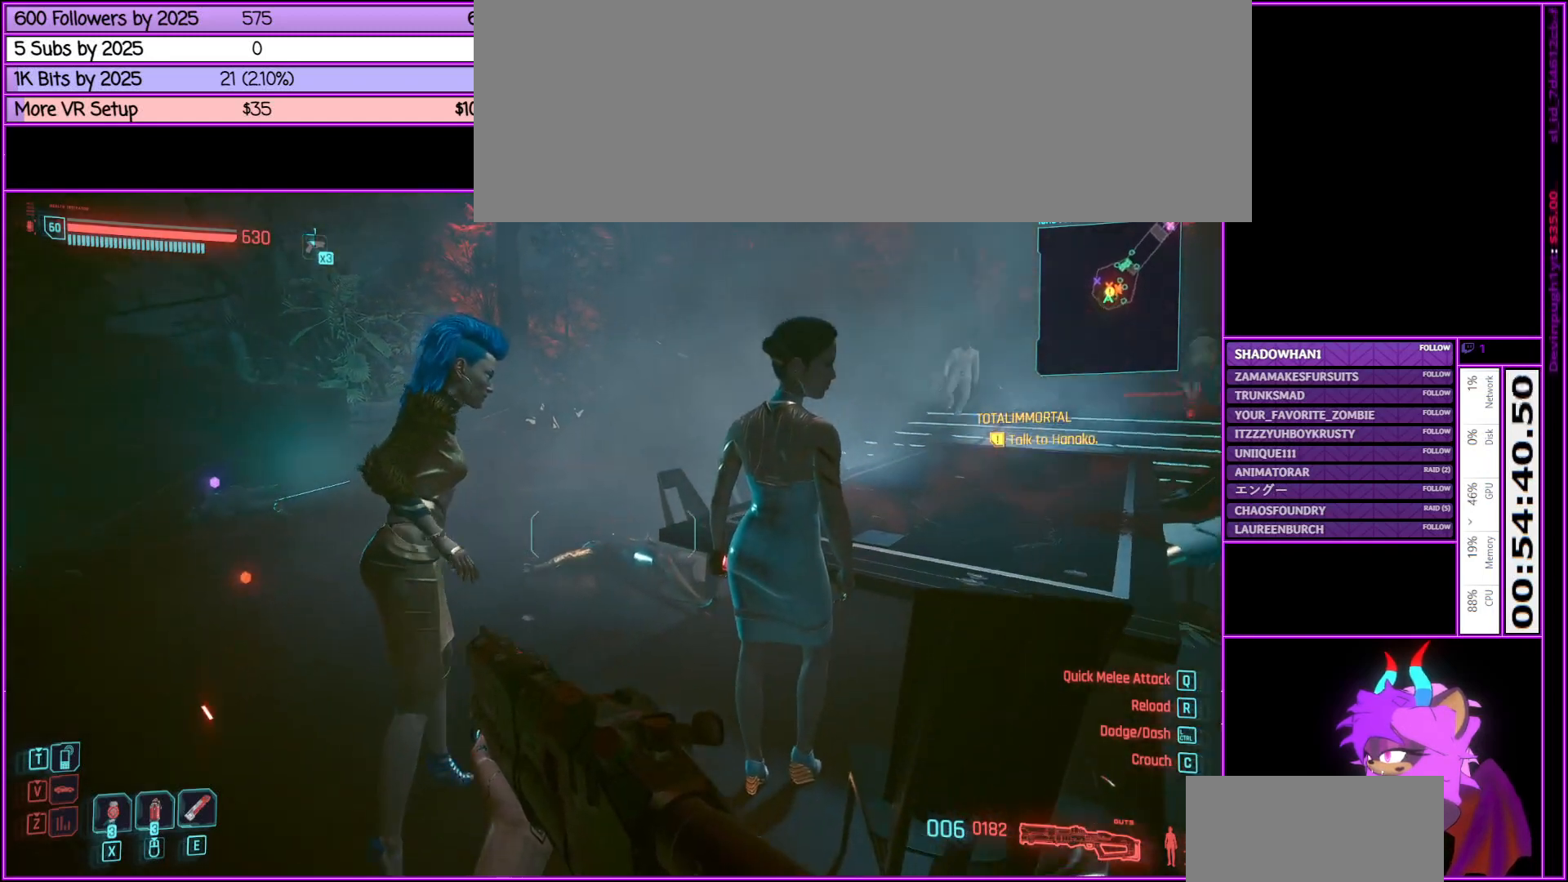
{"keys": [], "mouse": [], "events": [[100, "w", "up"]]}
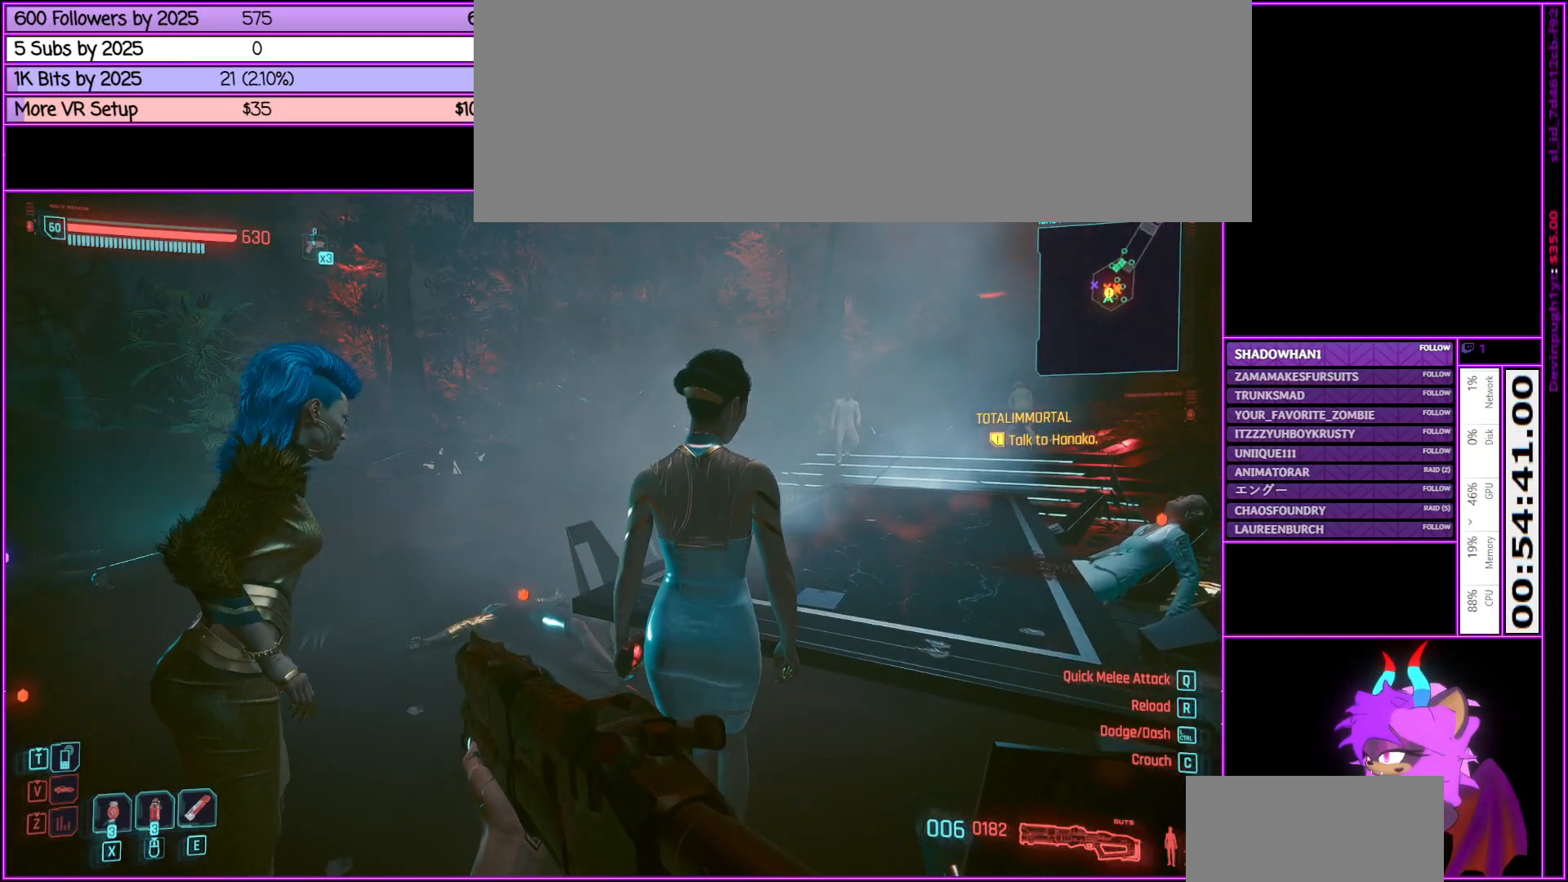
{"keys": [], "mouse": [], "events": []}
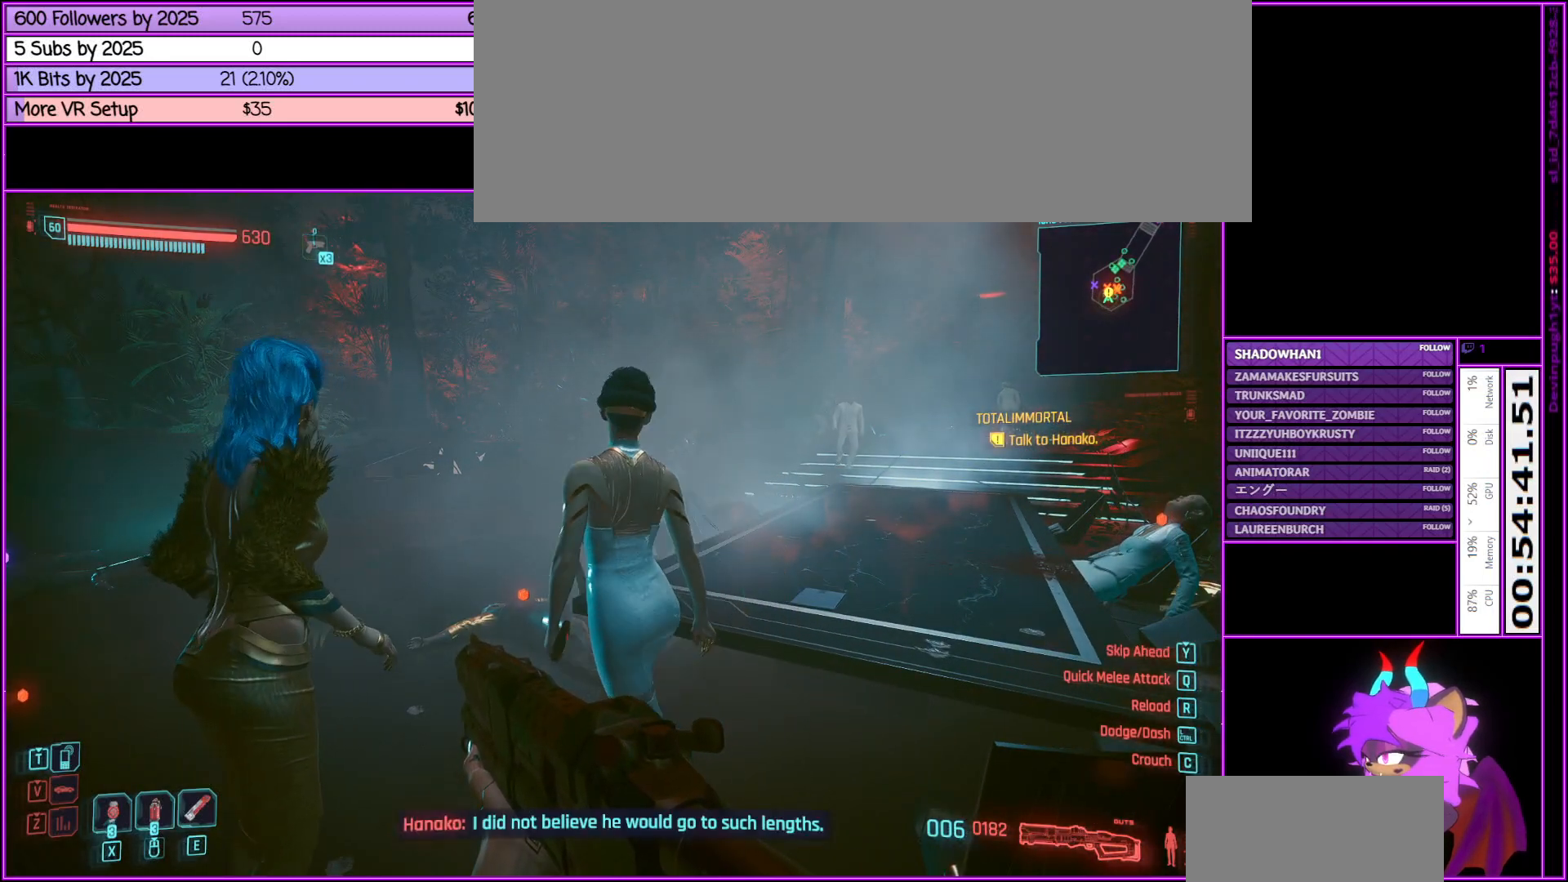
{"keys": ["a"], "mouse": [], "events": [[466, "a", "down"]]}
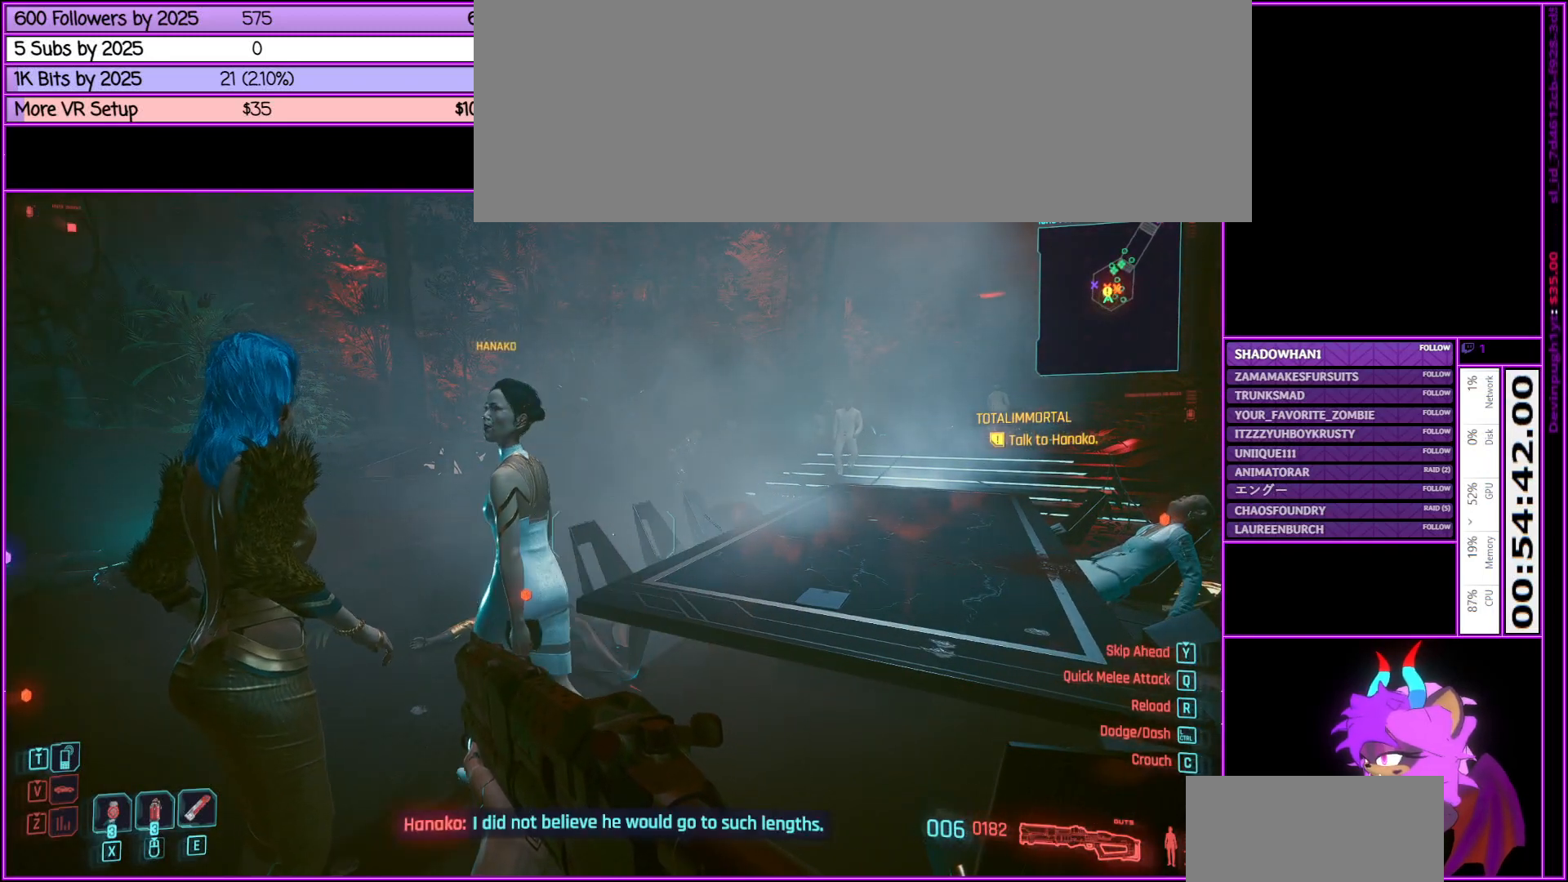
{"keys": ["a"], "mouse": [], "events": [[116, "a", "up"], [400, "a", "down"]]}
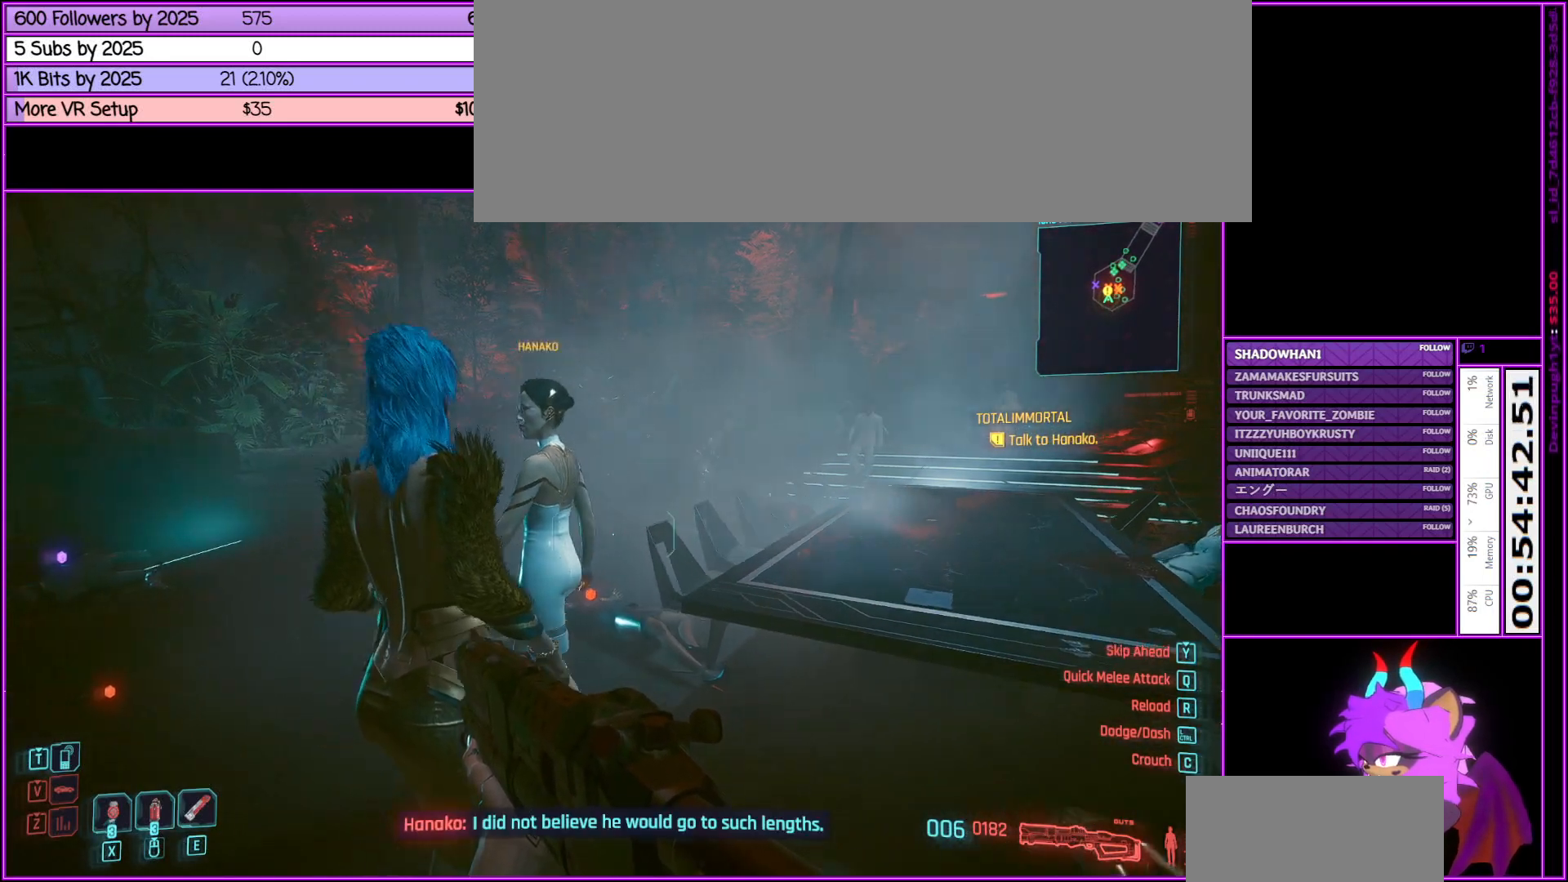
{"keys": ["w"], "mouse": [], "events": [[166, "w", "down"], [500, "a", "up"]]}
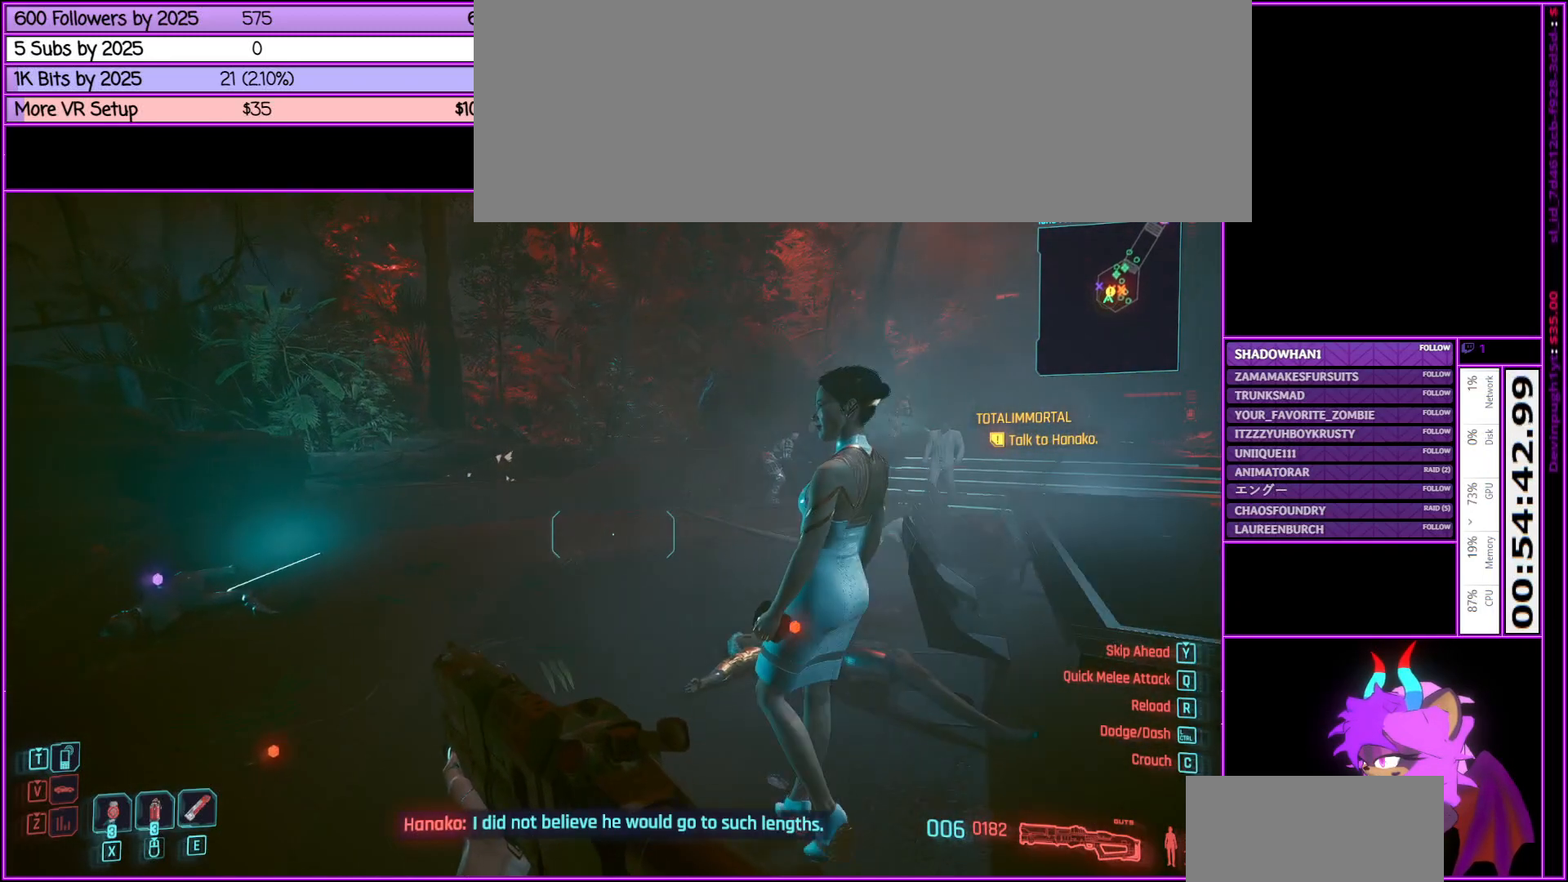
{"keys": [], "mouse": [], "events": [[100, "w", "up"]]}
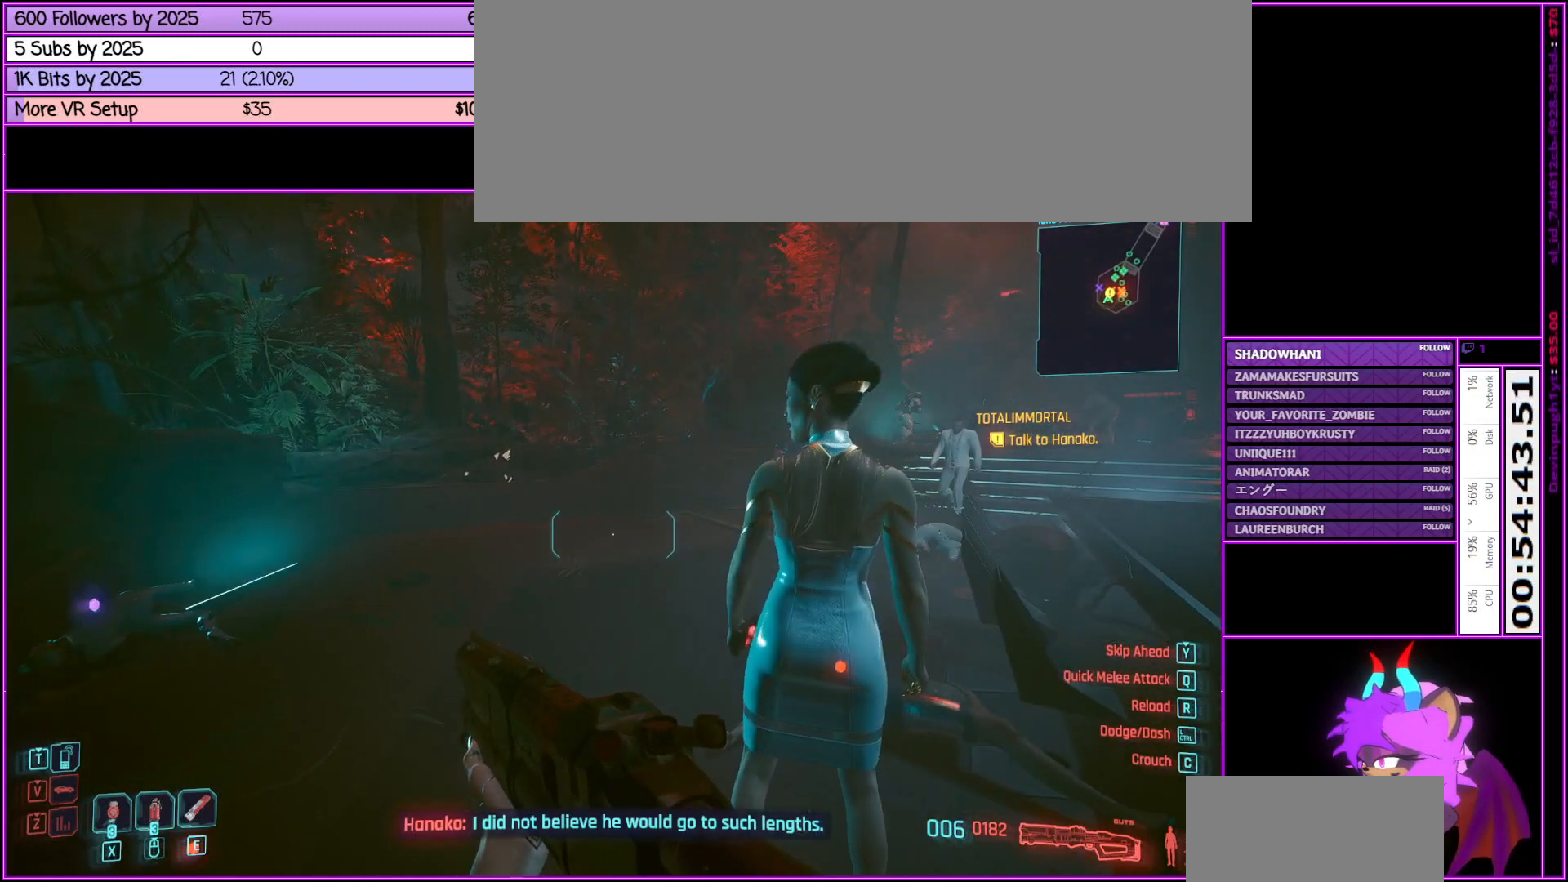
{"keys": [], "mouse": [], "events": []}
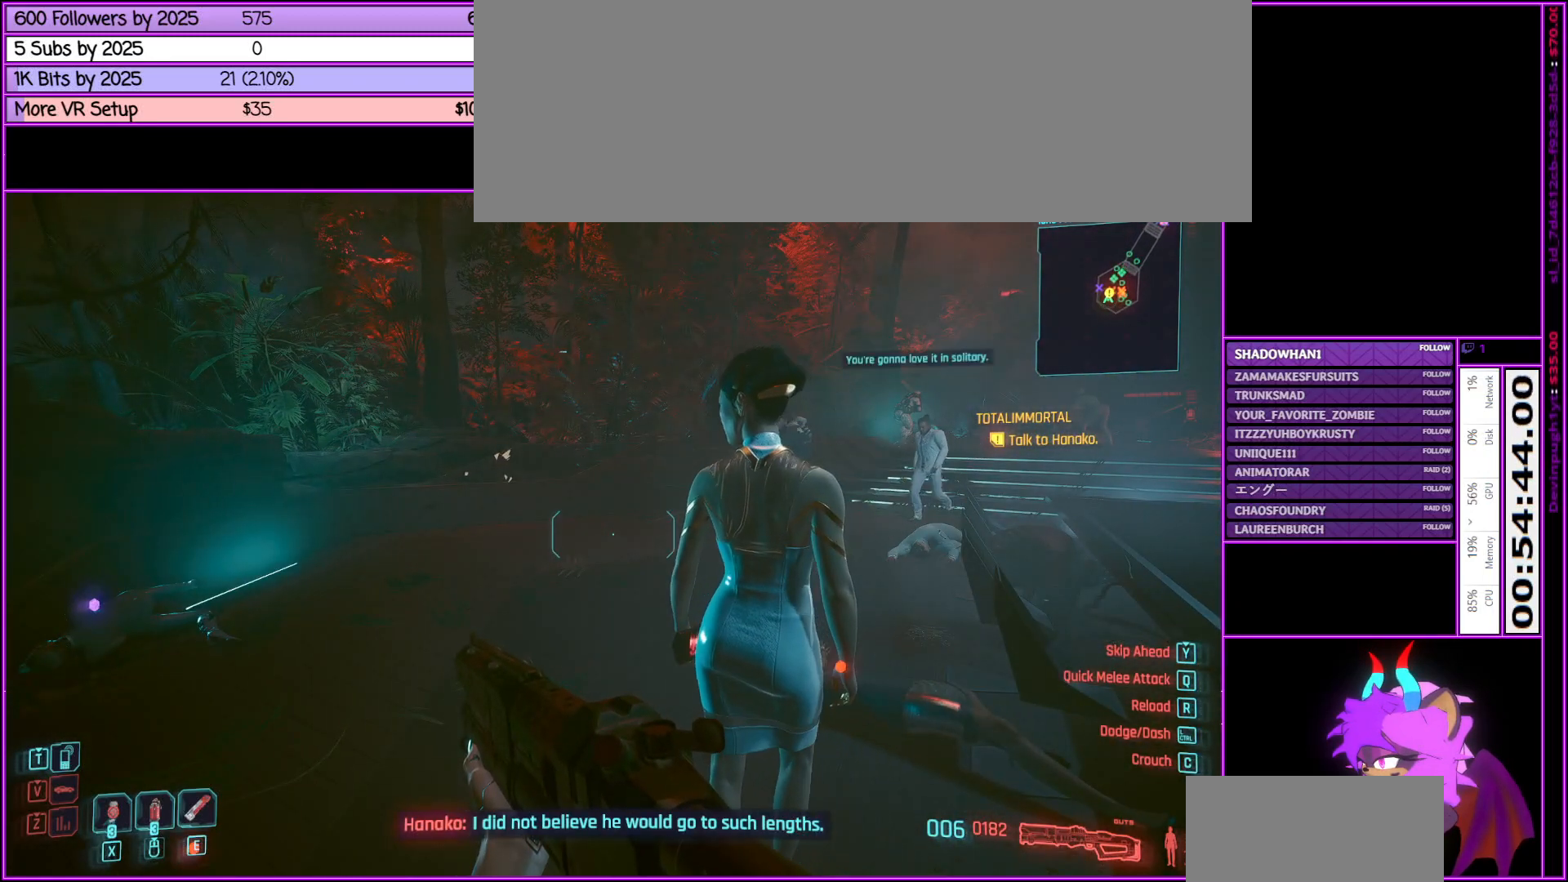
{"keys": [], "mouse": [], "events": []}
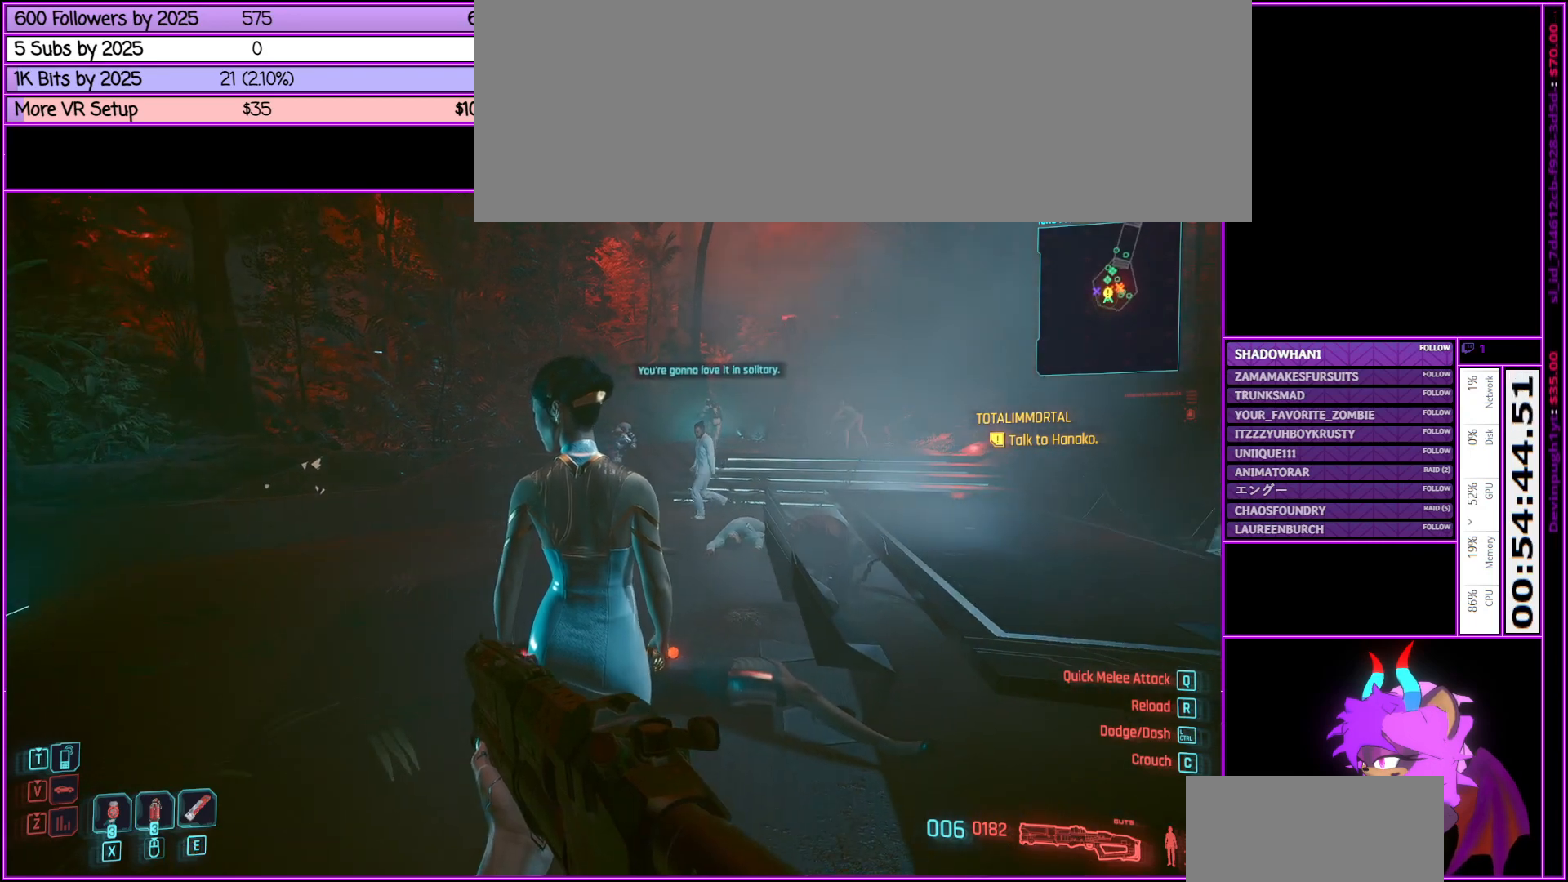
{"keys": [], "mouse": [], "events": [[33, "d", "down"], [233, "d", "up"]]}
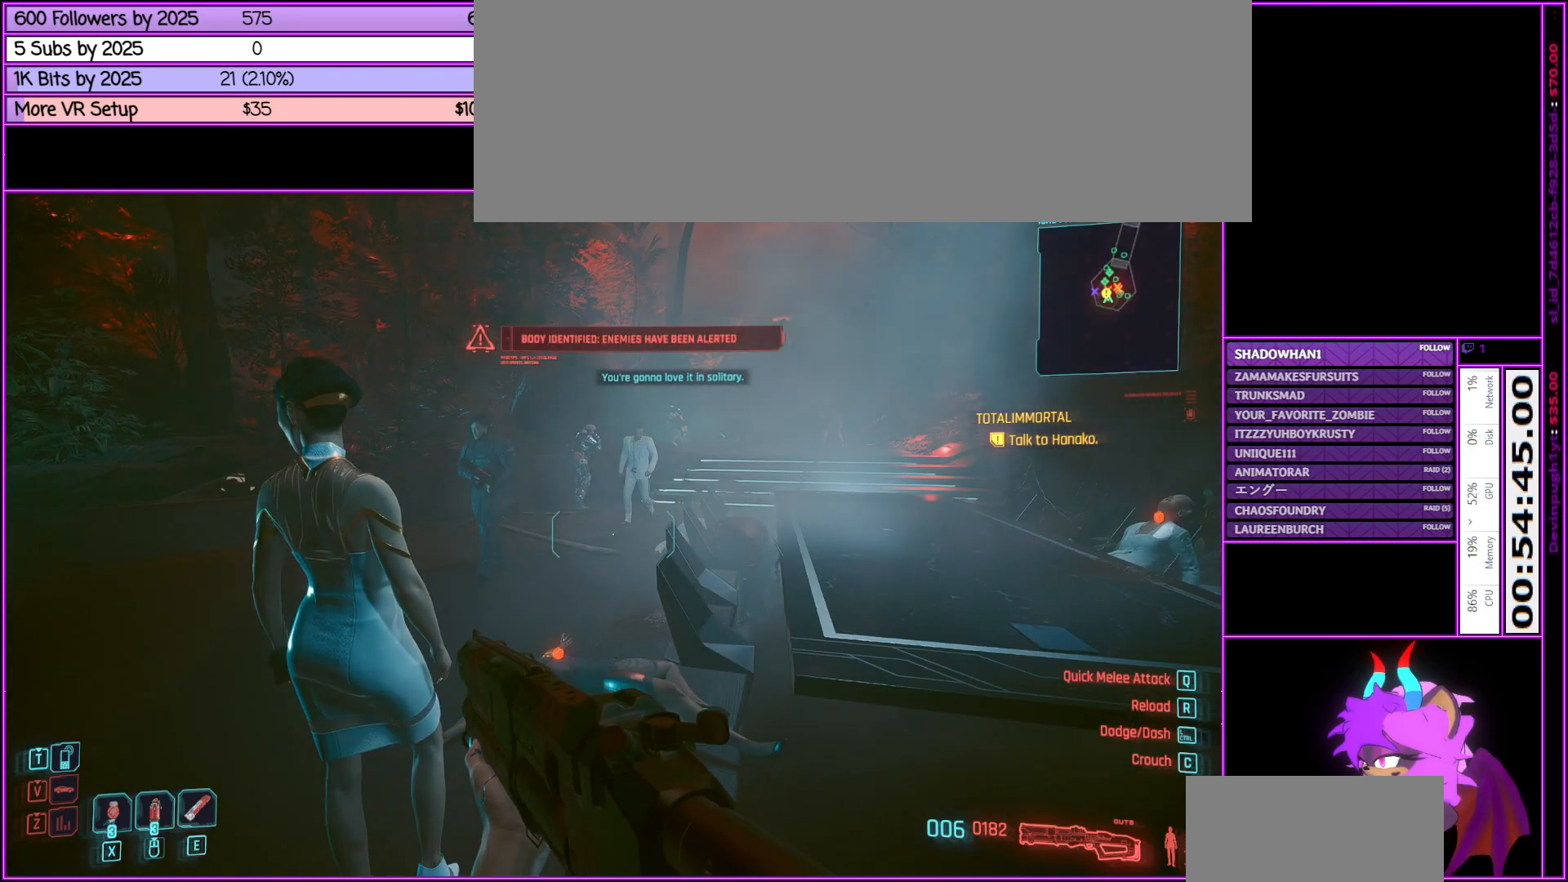
{"keys": ["w"], "mouse": [], "events": [[400, "w", "down"]]}
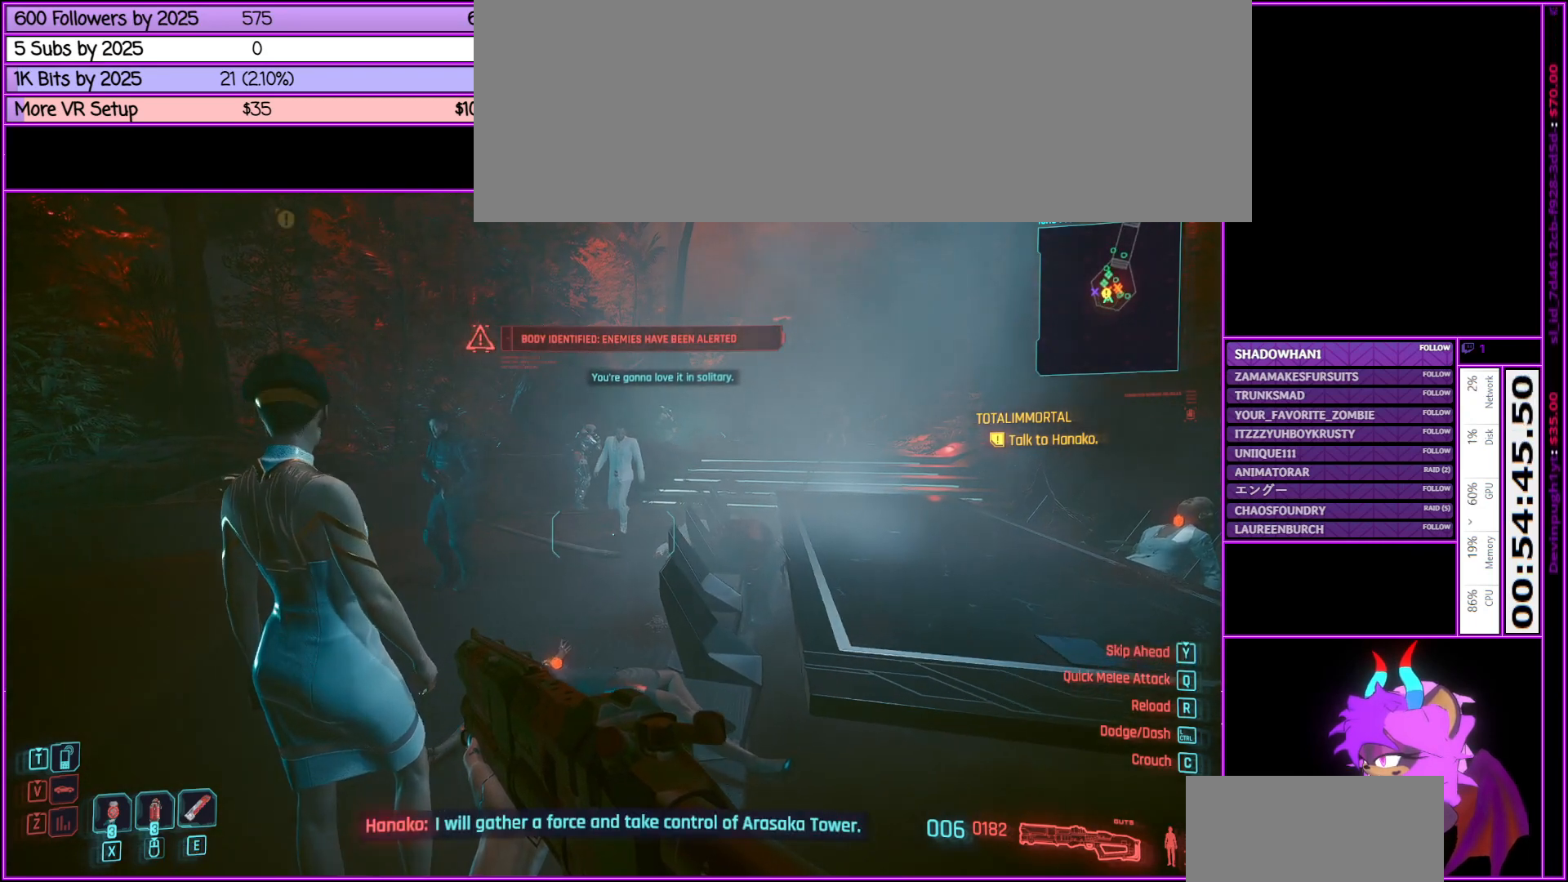
{"keys": [], "mouse": [], "events": [[33, "w", "up"]]}
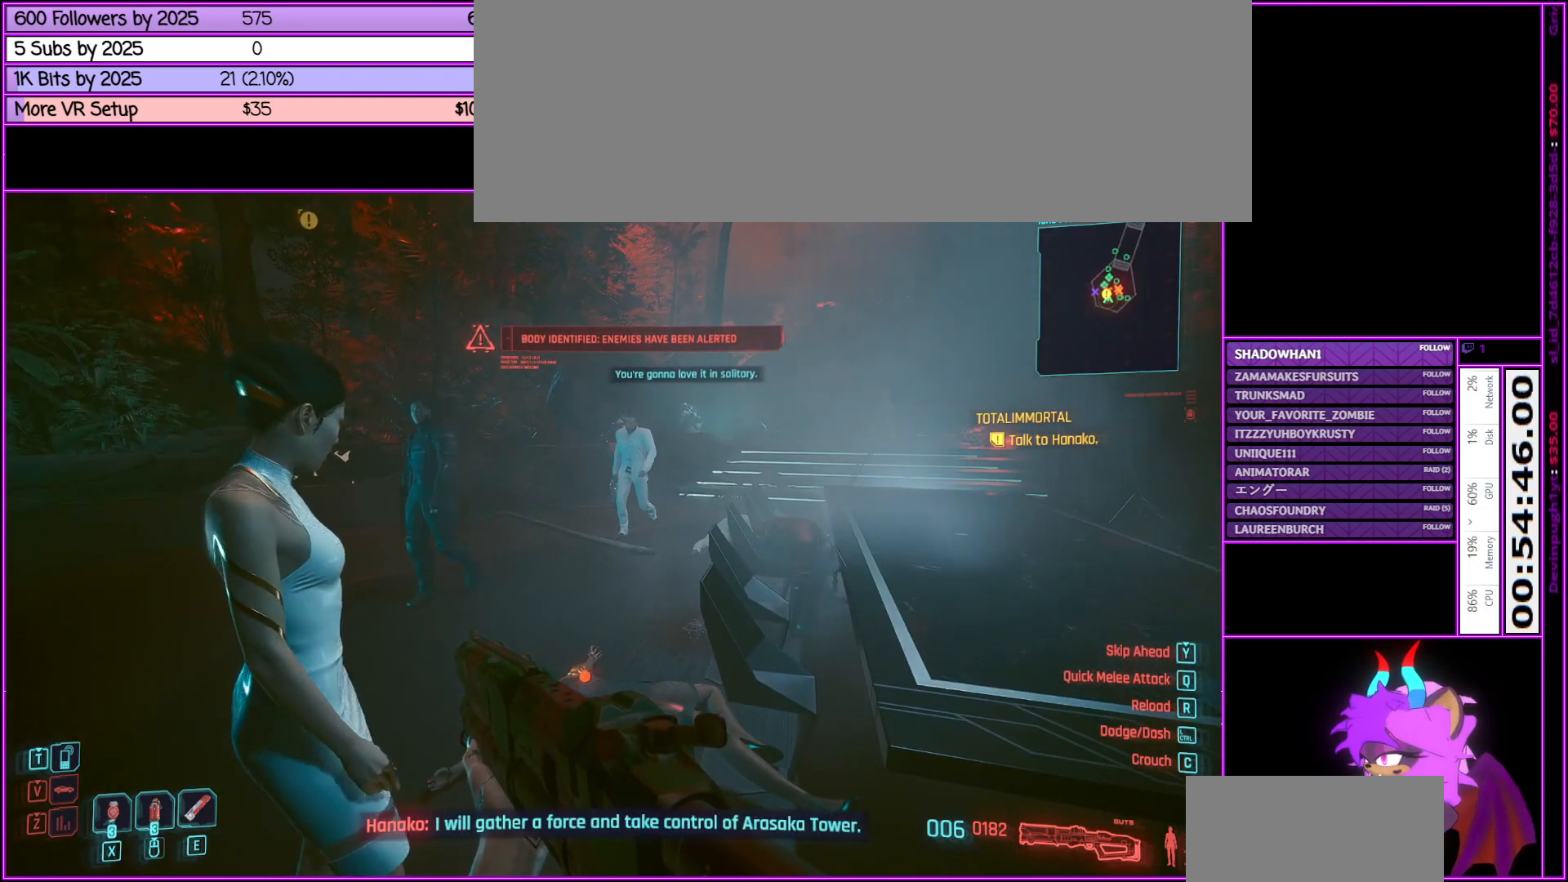
{"keys": [], "mouse": [], "events": []}
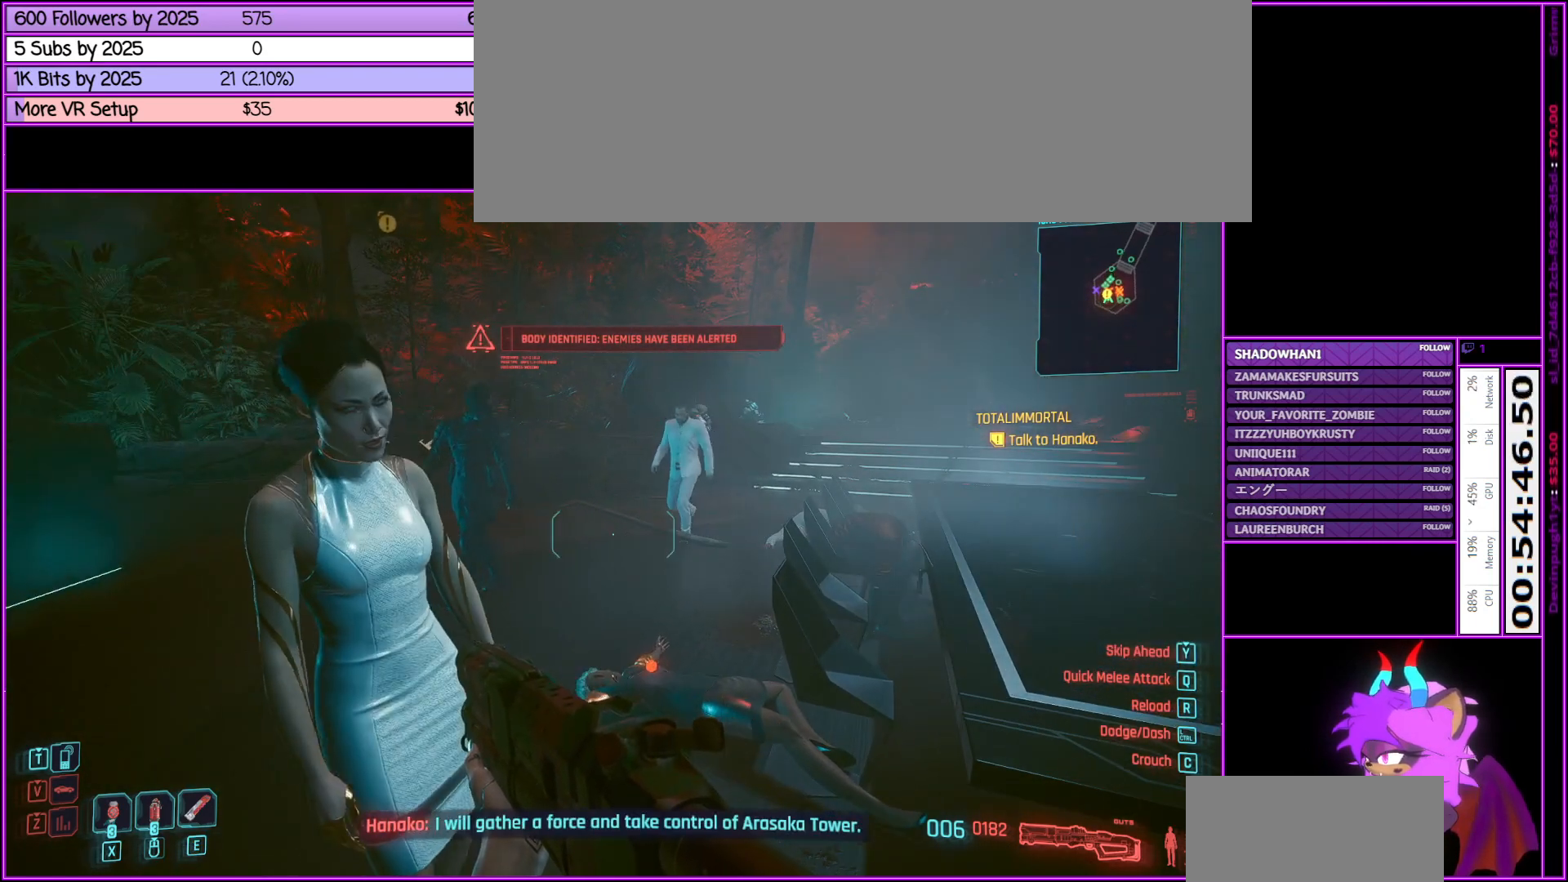
{"keys": [], "mouse": [], "events": []}
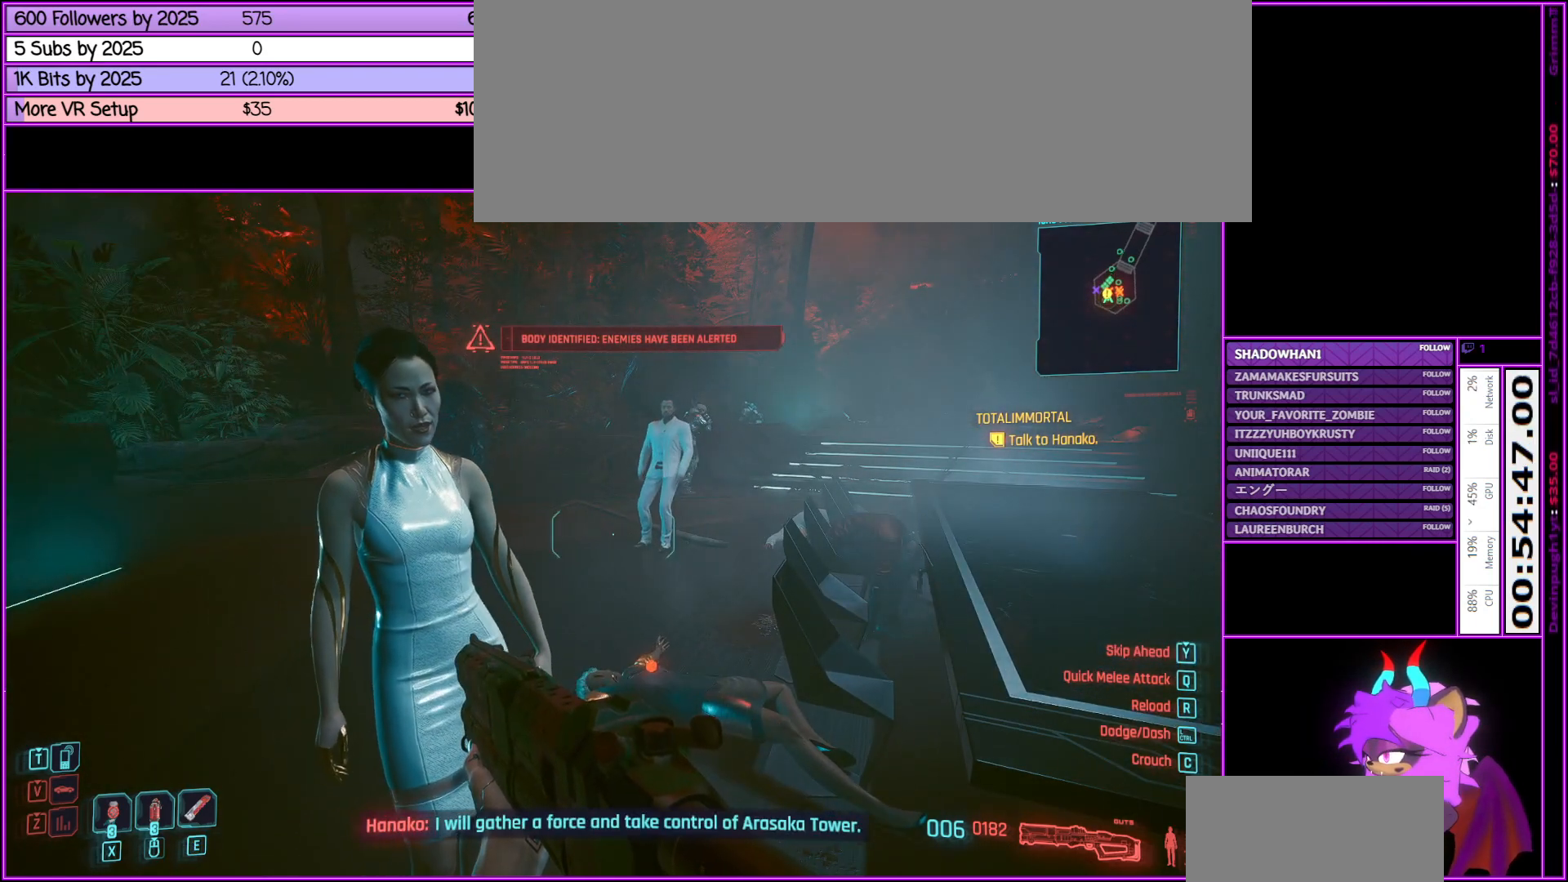
{"keys": [], "mouse": [], "events": []}
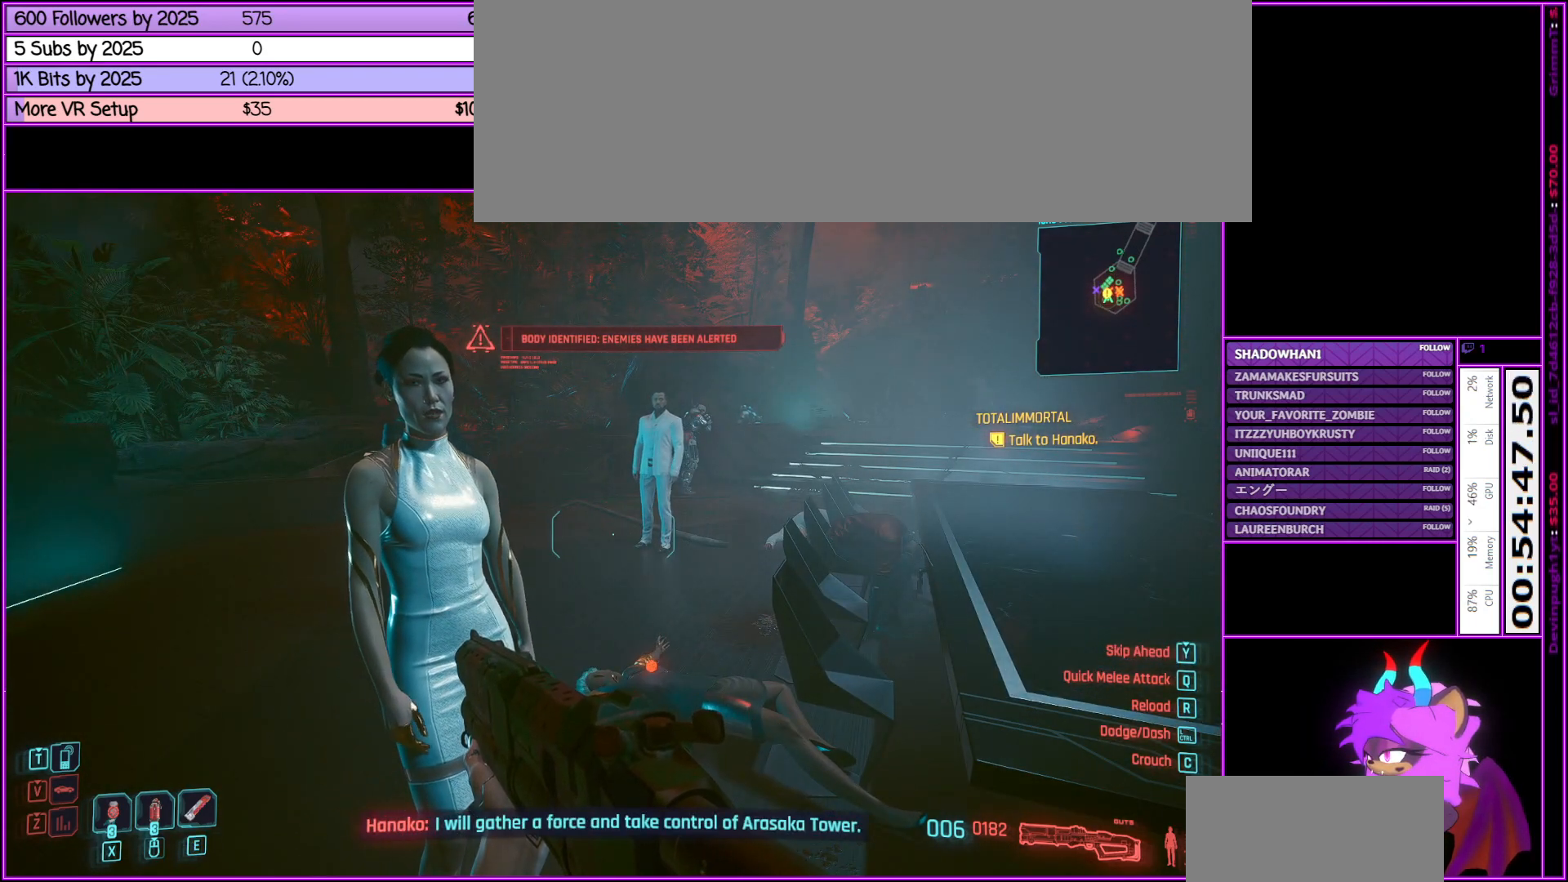
{"keys": [], "mouse": [], "events": []}
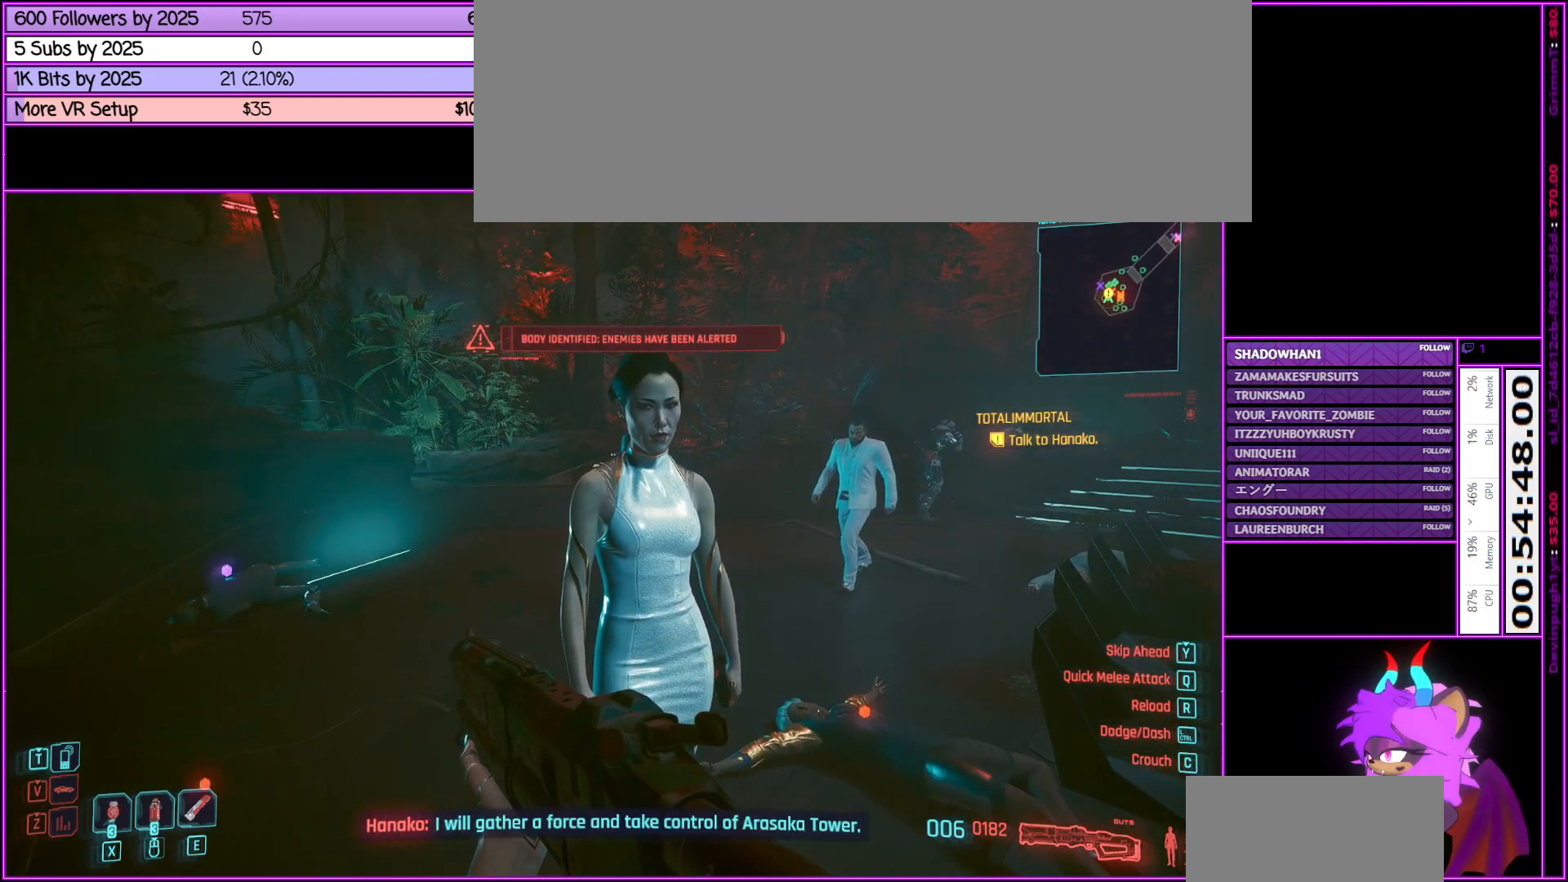
{"keys": [], "mouse": [], "events": []}
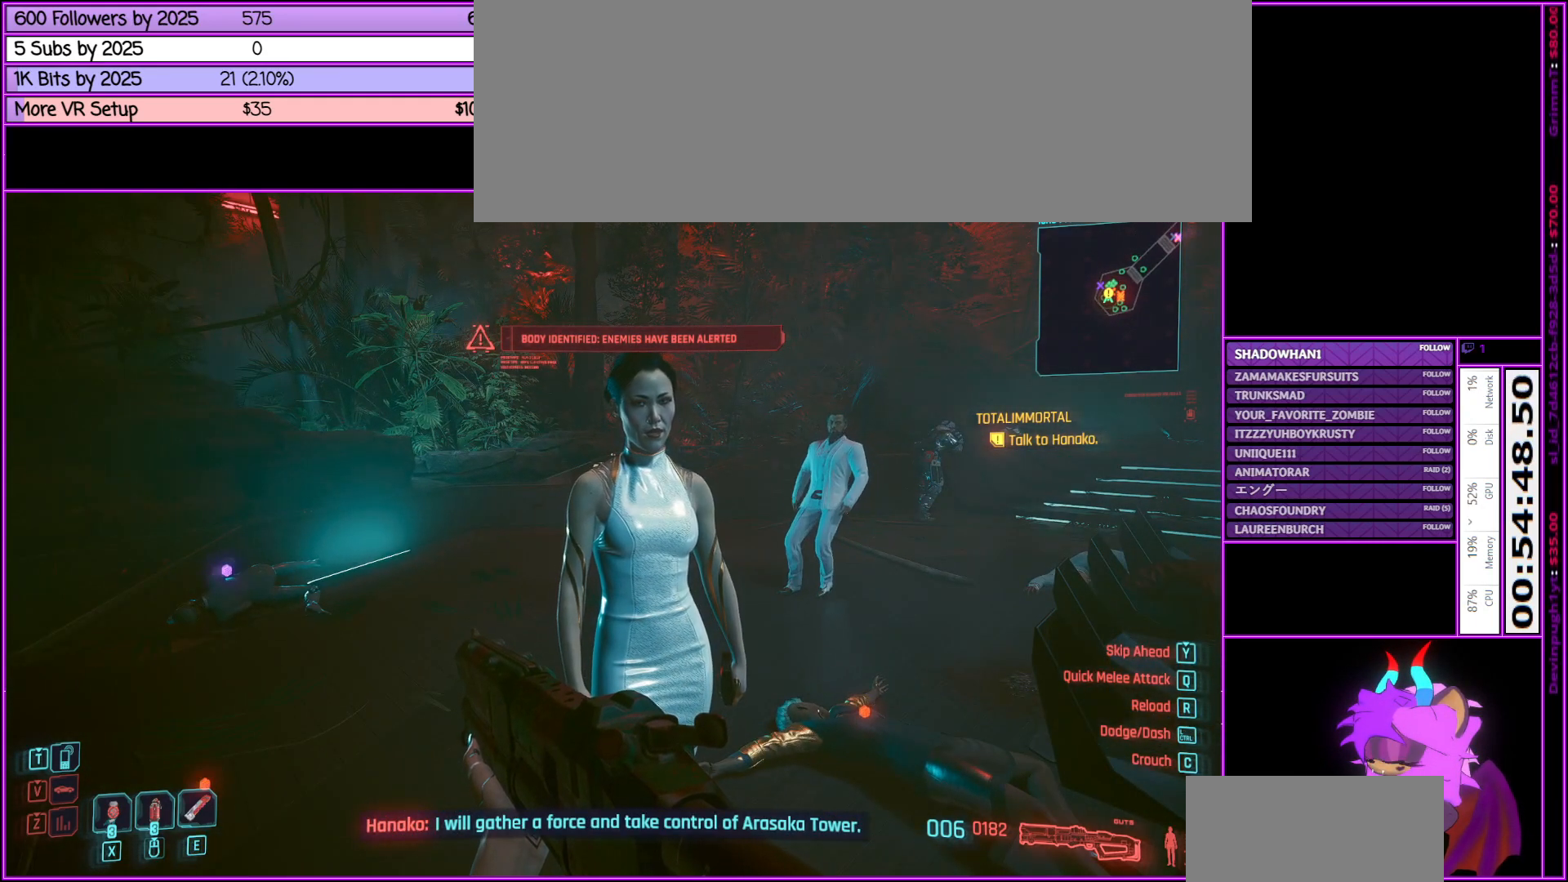
{"keys": [], "mouse": [], "events": []}
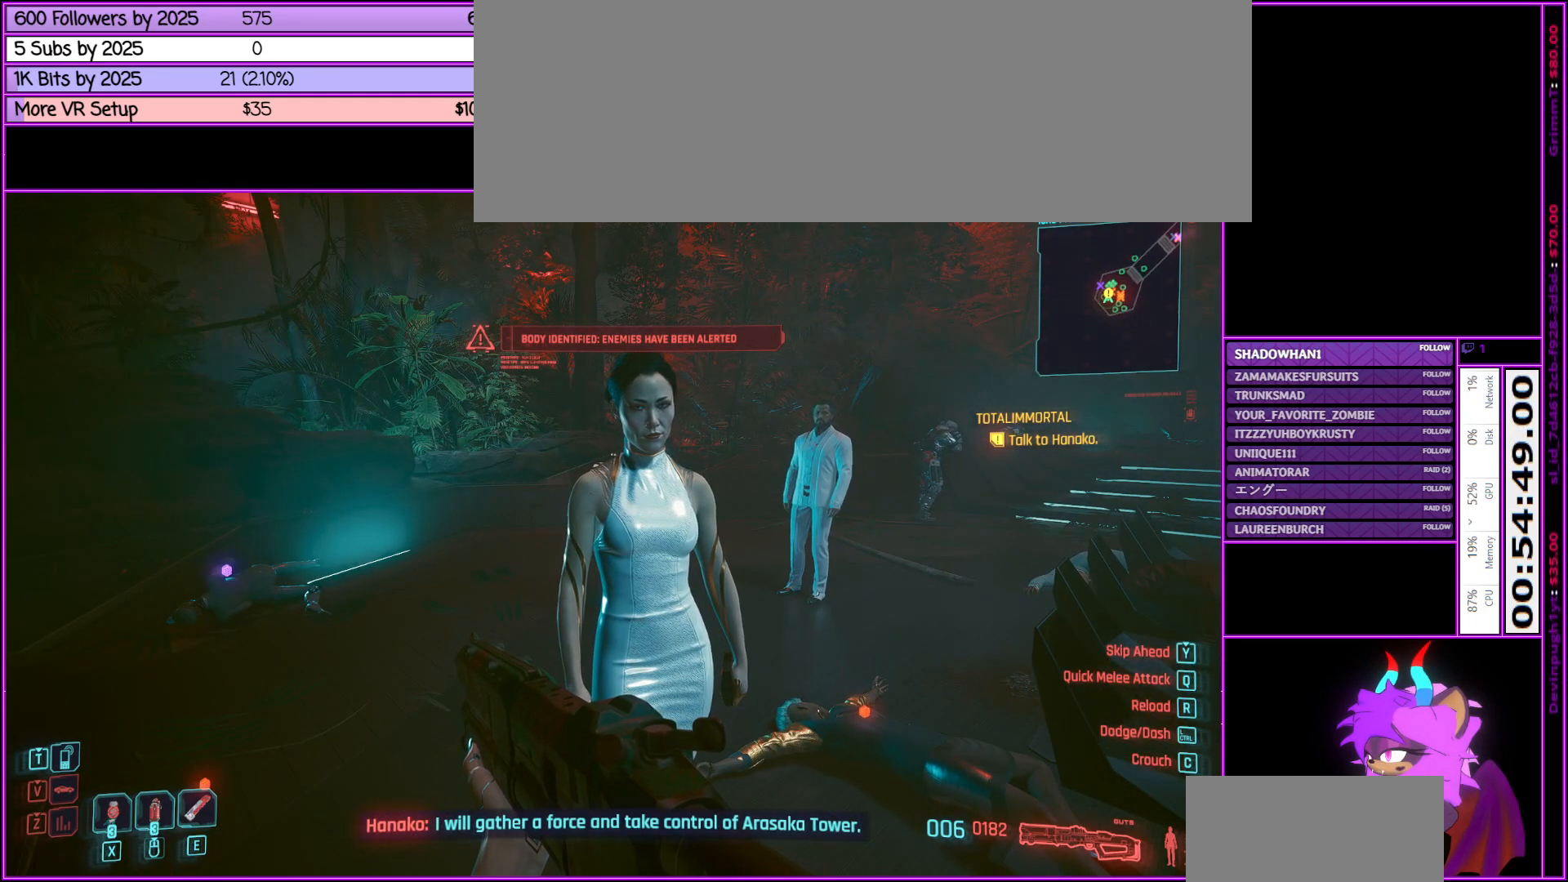
{"keys": [], "mouse": [], "events": []}
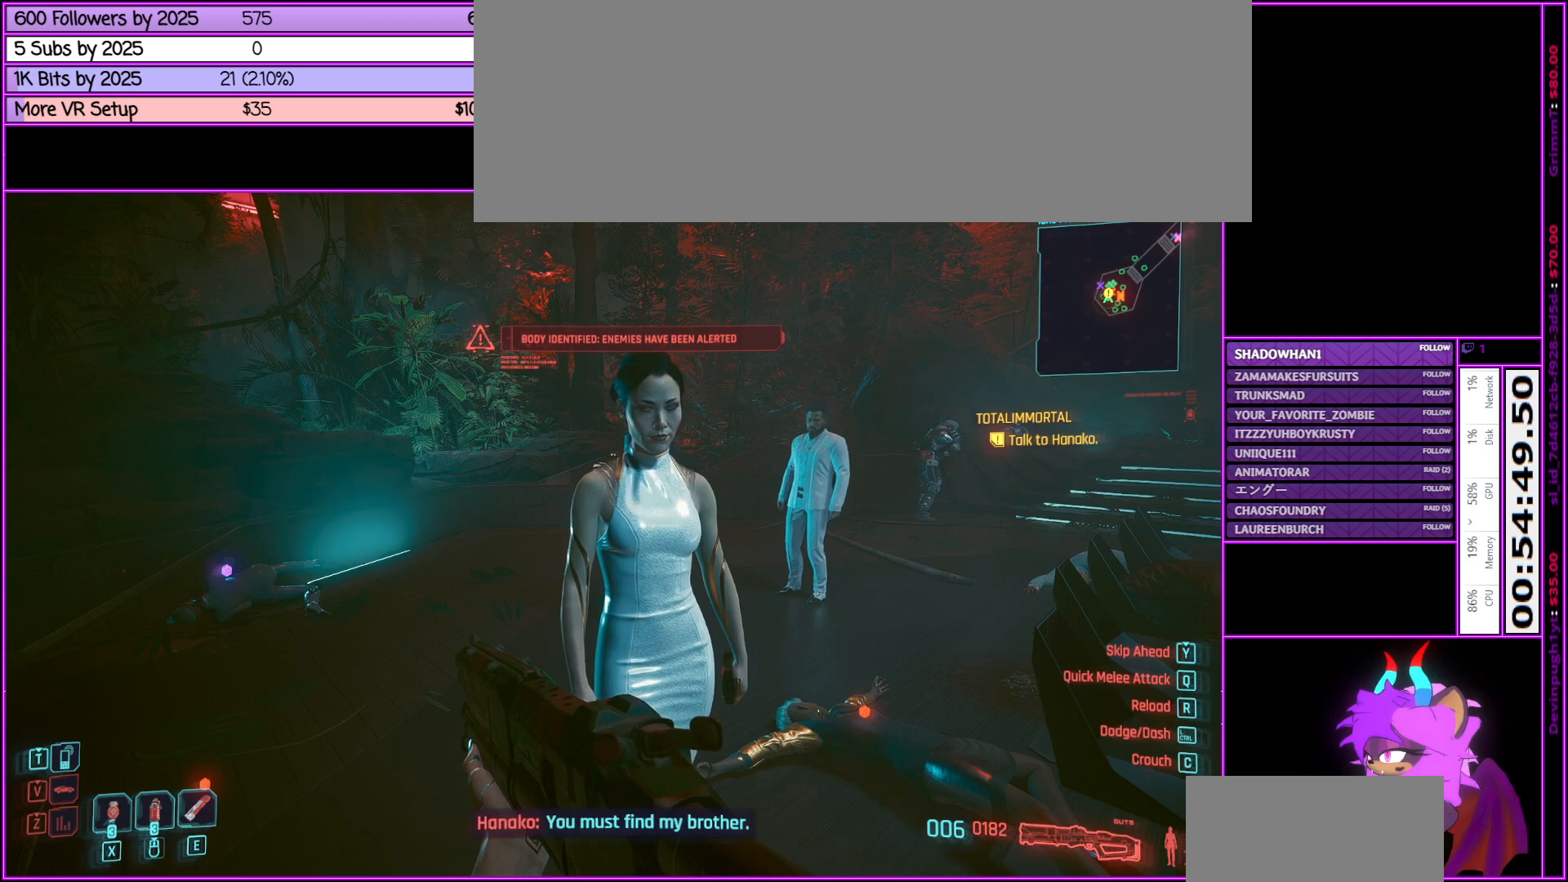
{"keys": [], "mouse": [], "events": []}
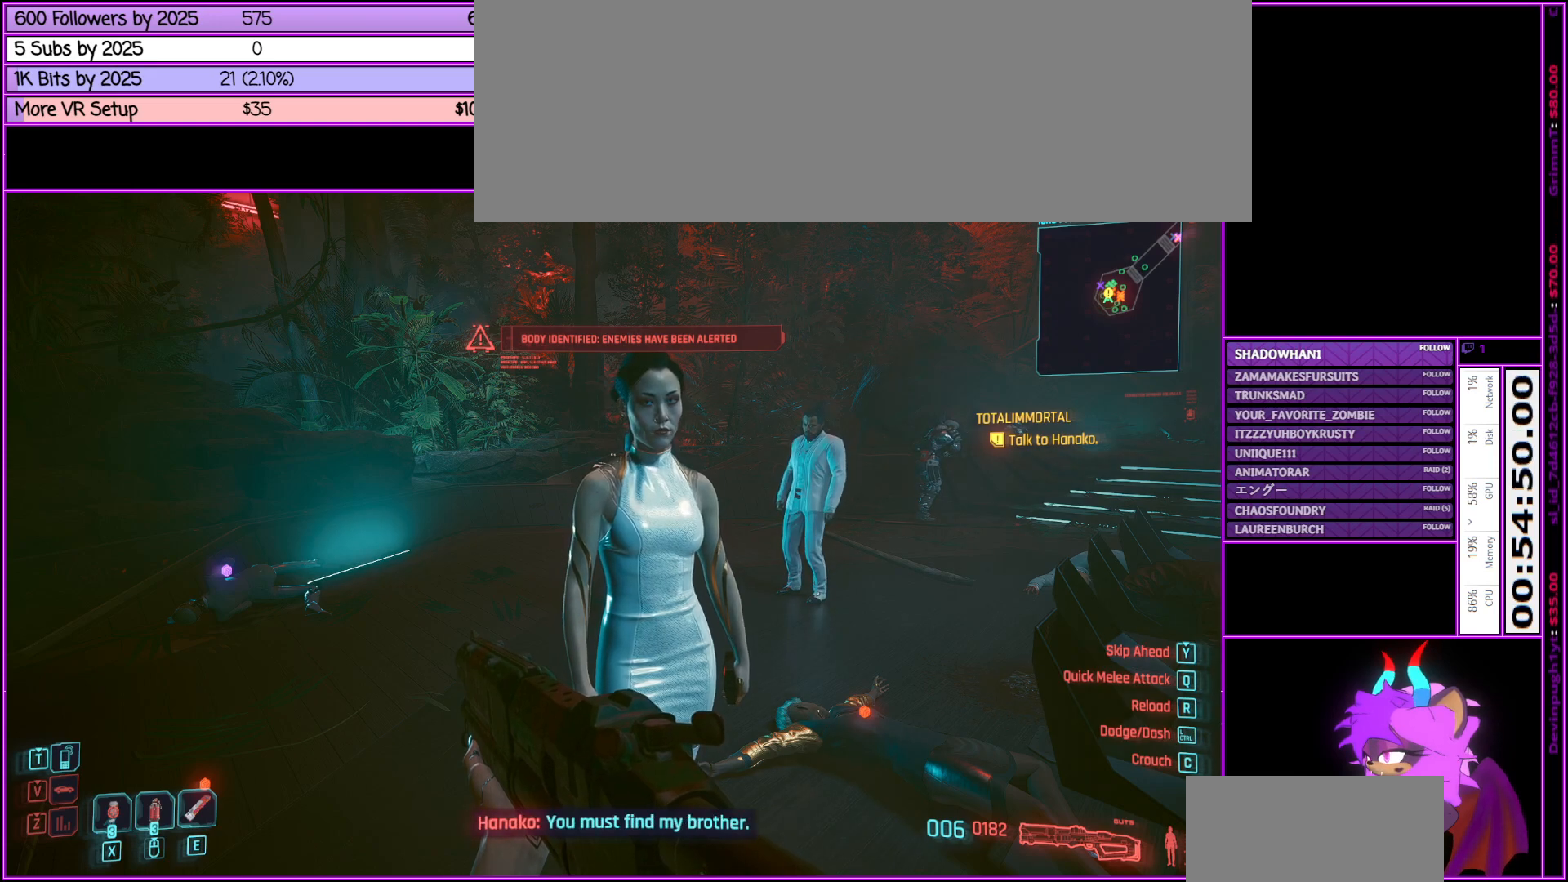
{"keys": [], "mouse": [], "events": []}
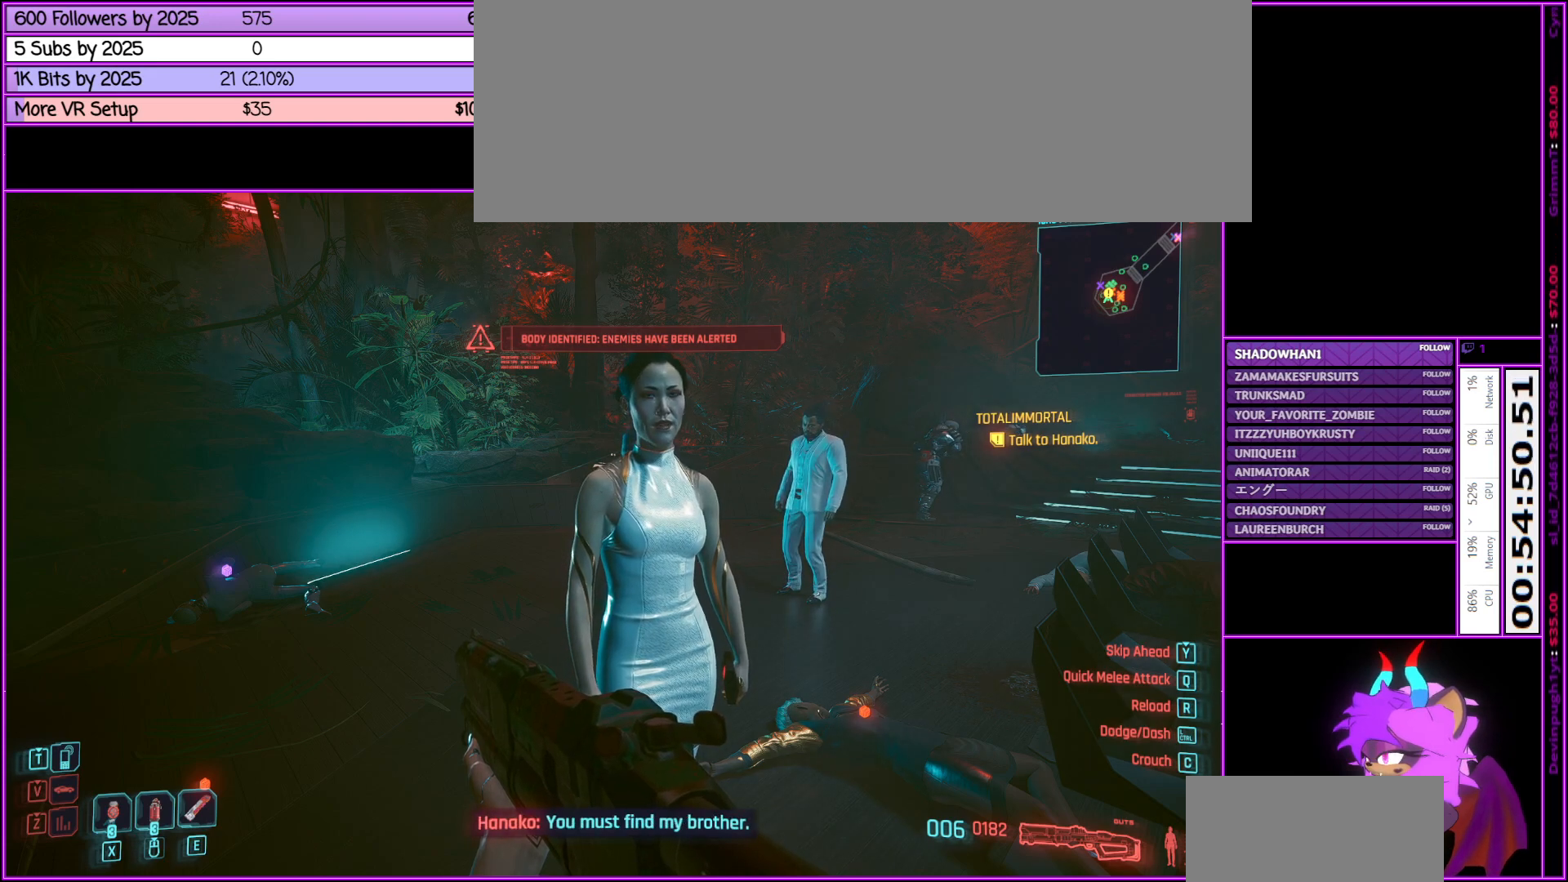
{"keys": [], "mouse": [], "events": []}
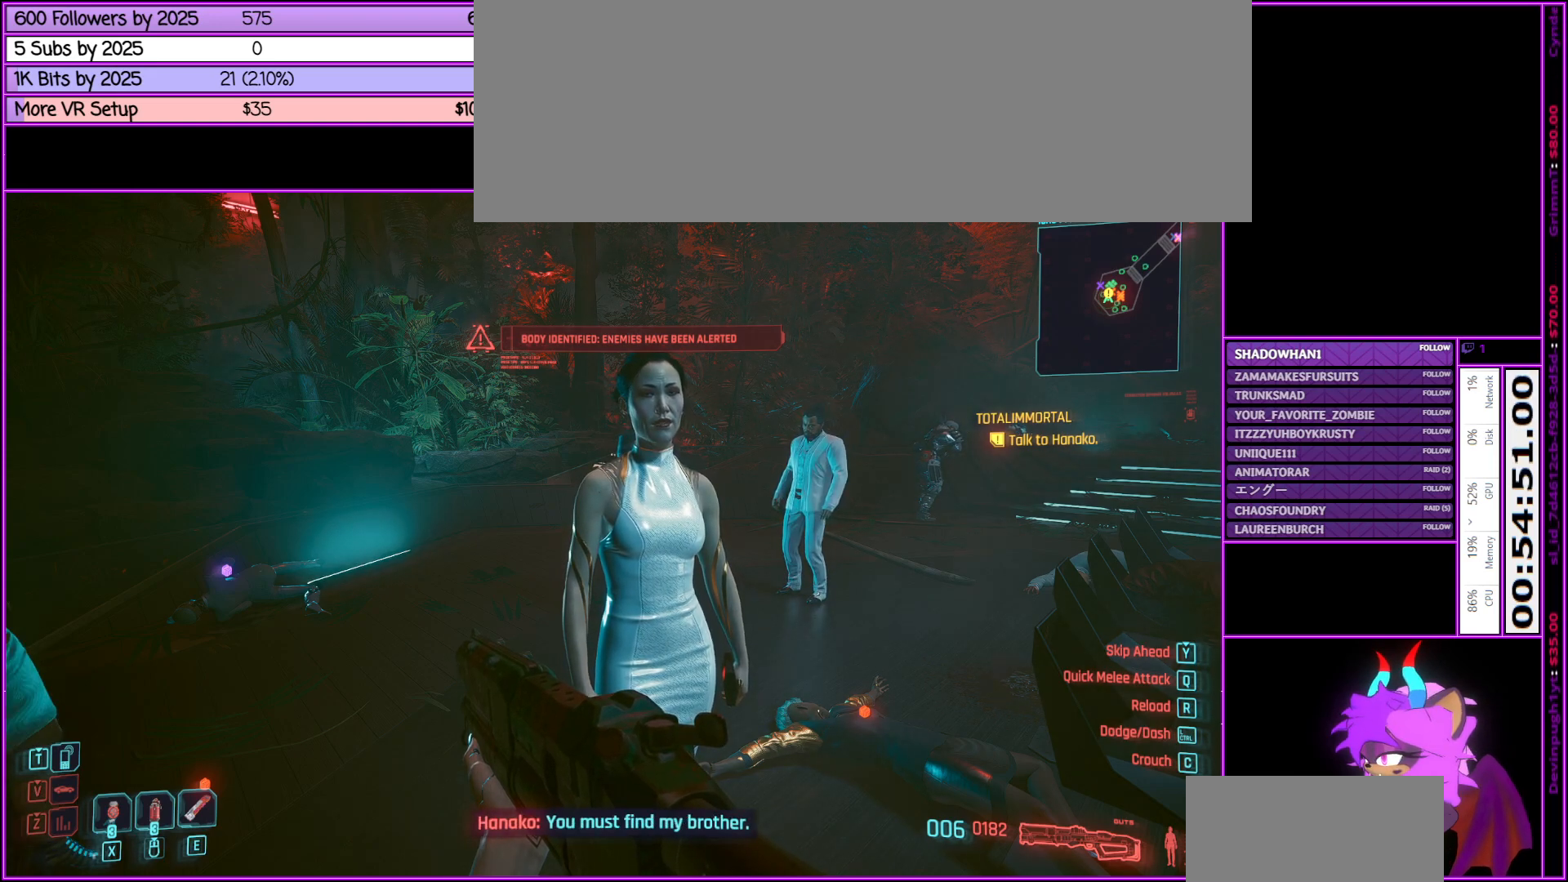
{"keys": [], "mouse": [], "events": [[216, "a", "down"], [400, "a", "up"]]}
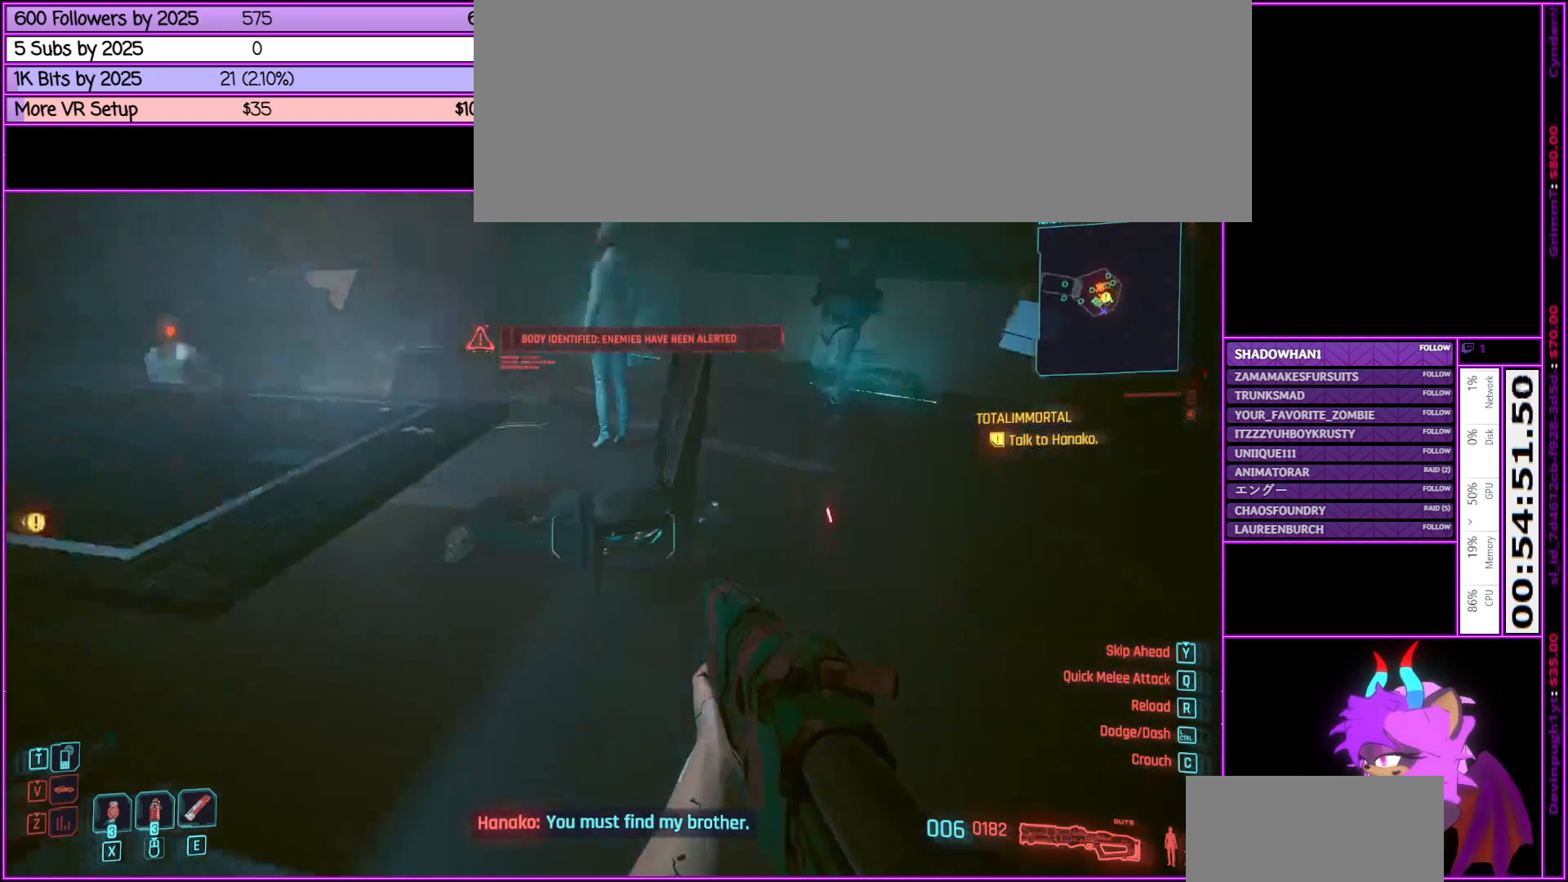
{"keys": [], "mouse": [], "events": []}
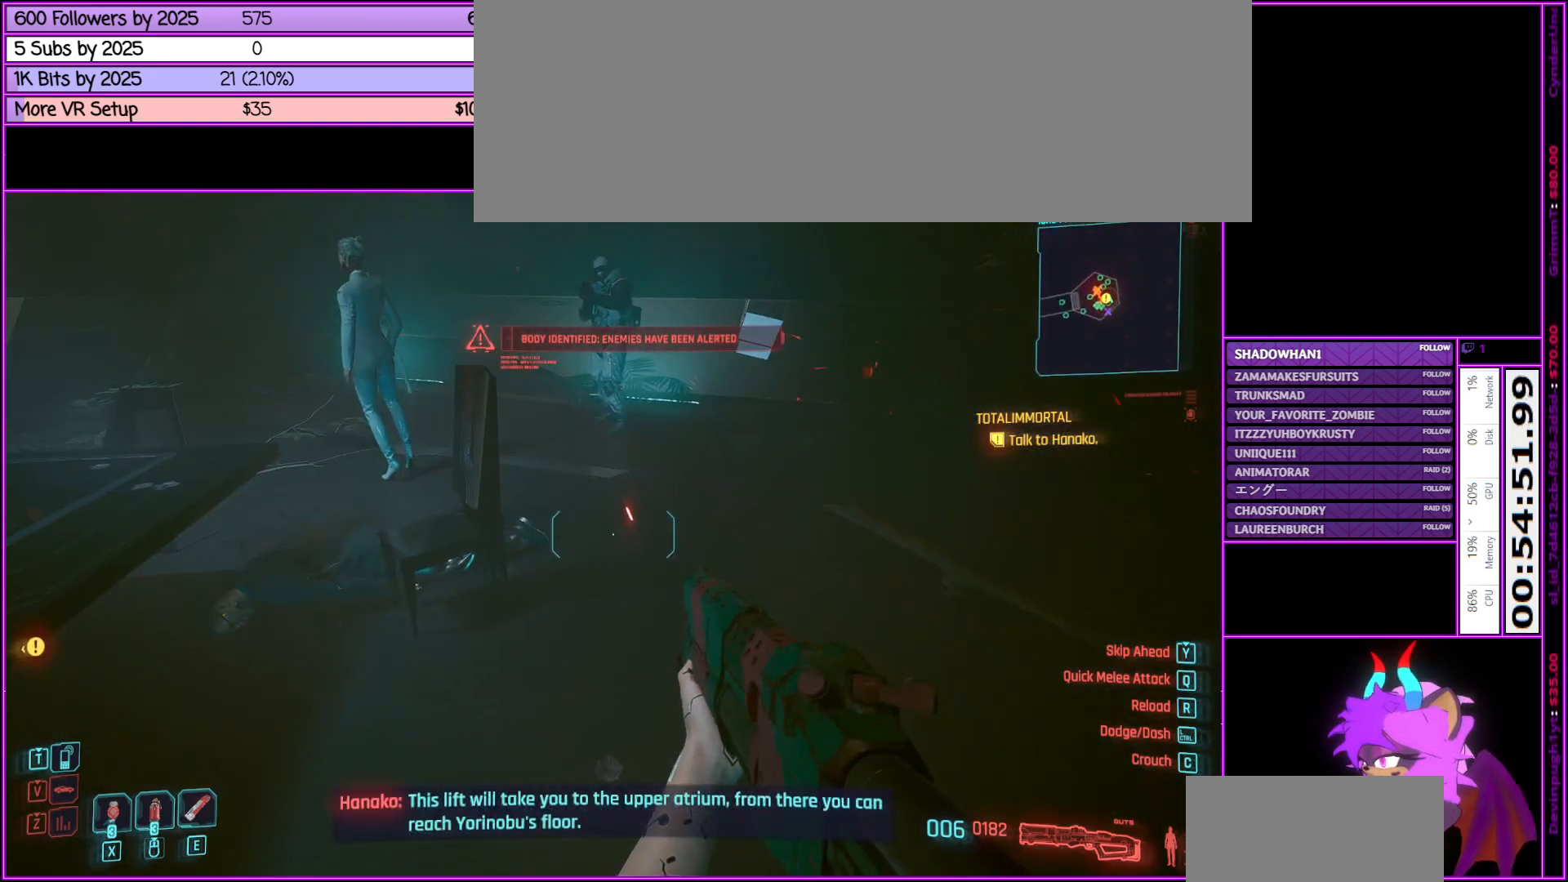
{"keys": [], "mouse": [], "events": []}
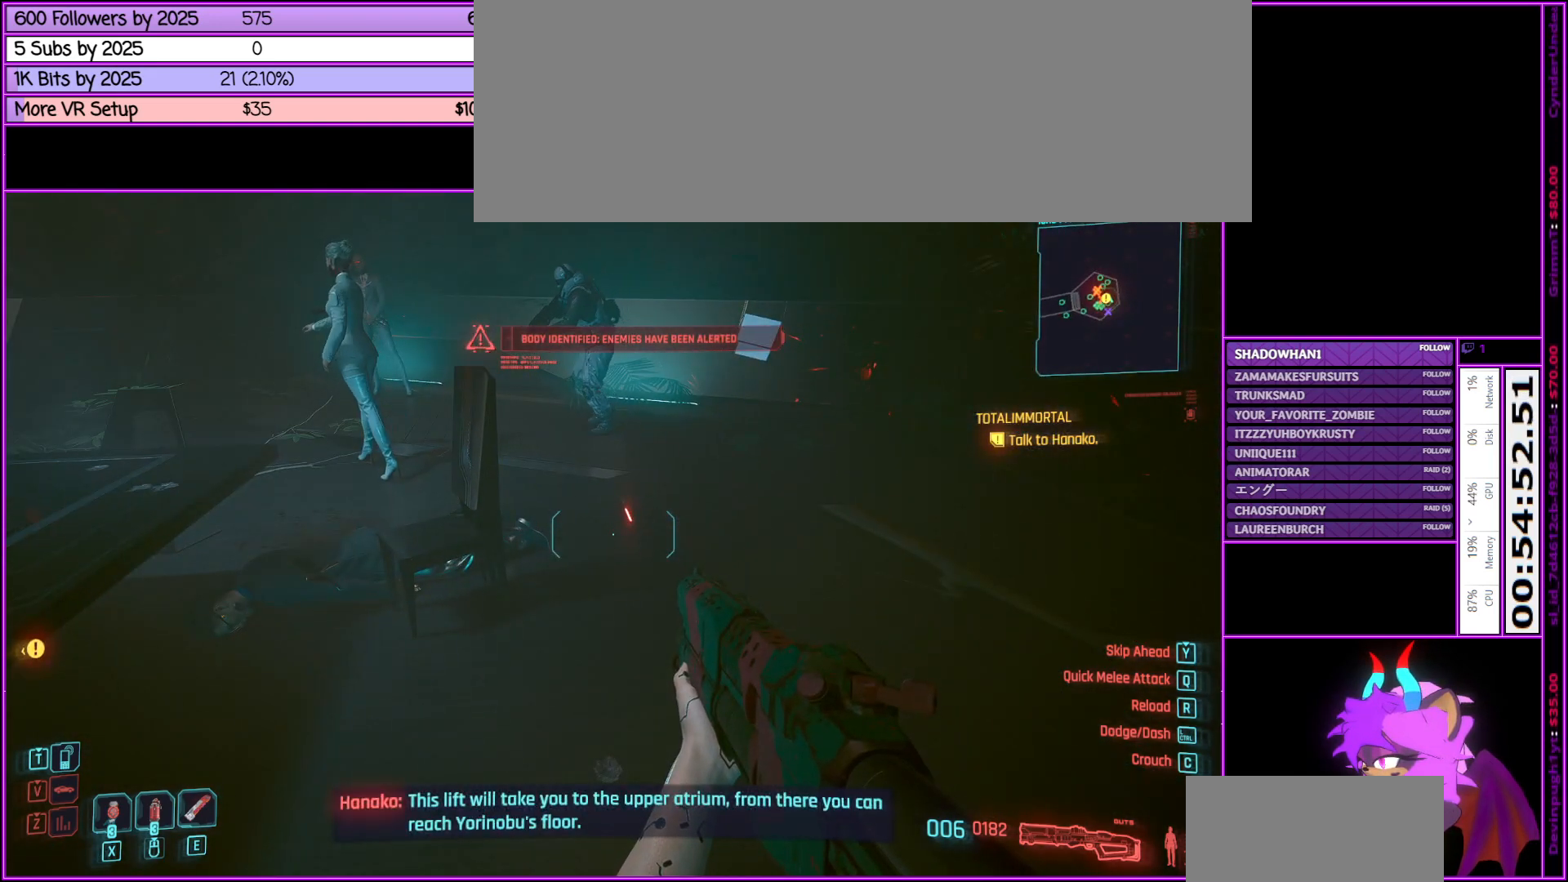
{"keys": [], "mouse": [], "events": [[150, "w", "down"], [300, "w", "up"]]}
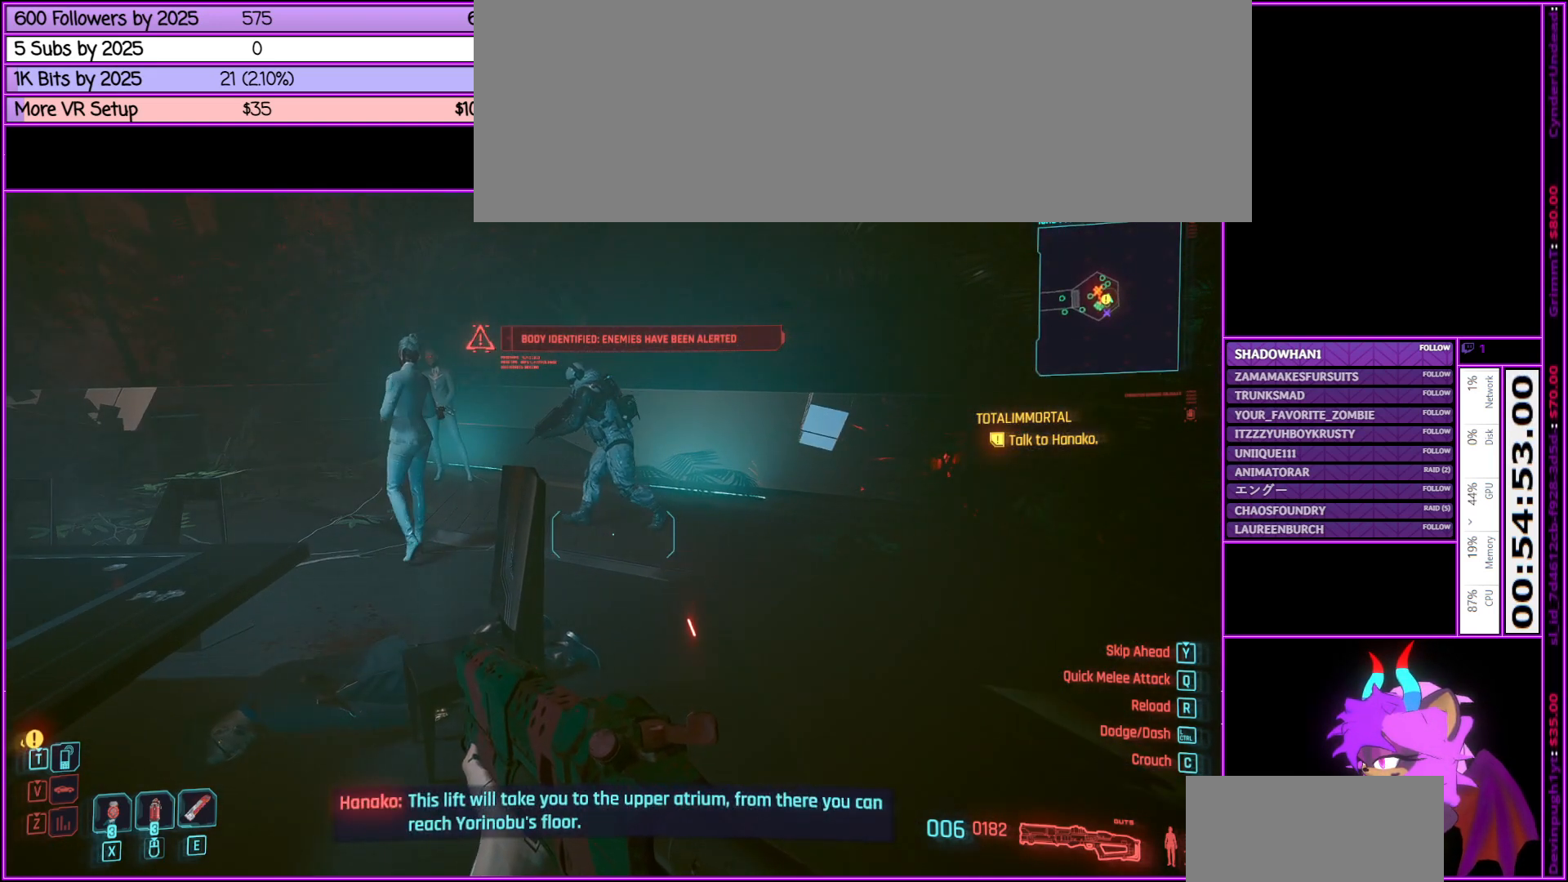
{"keys": [], "mouse": [], "events": []}
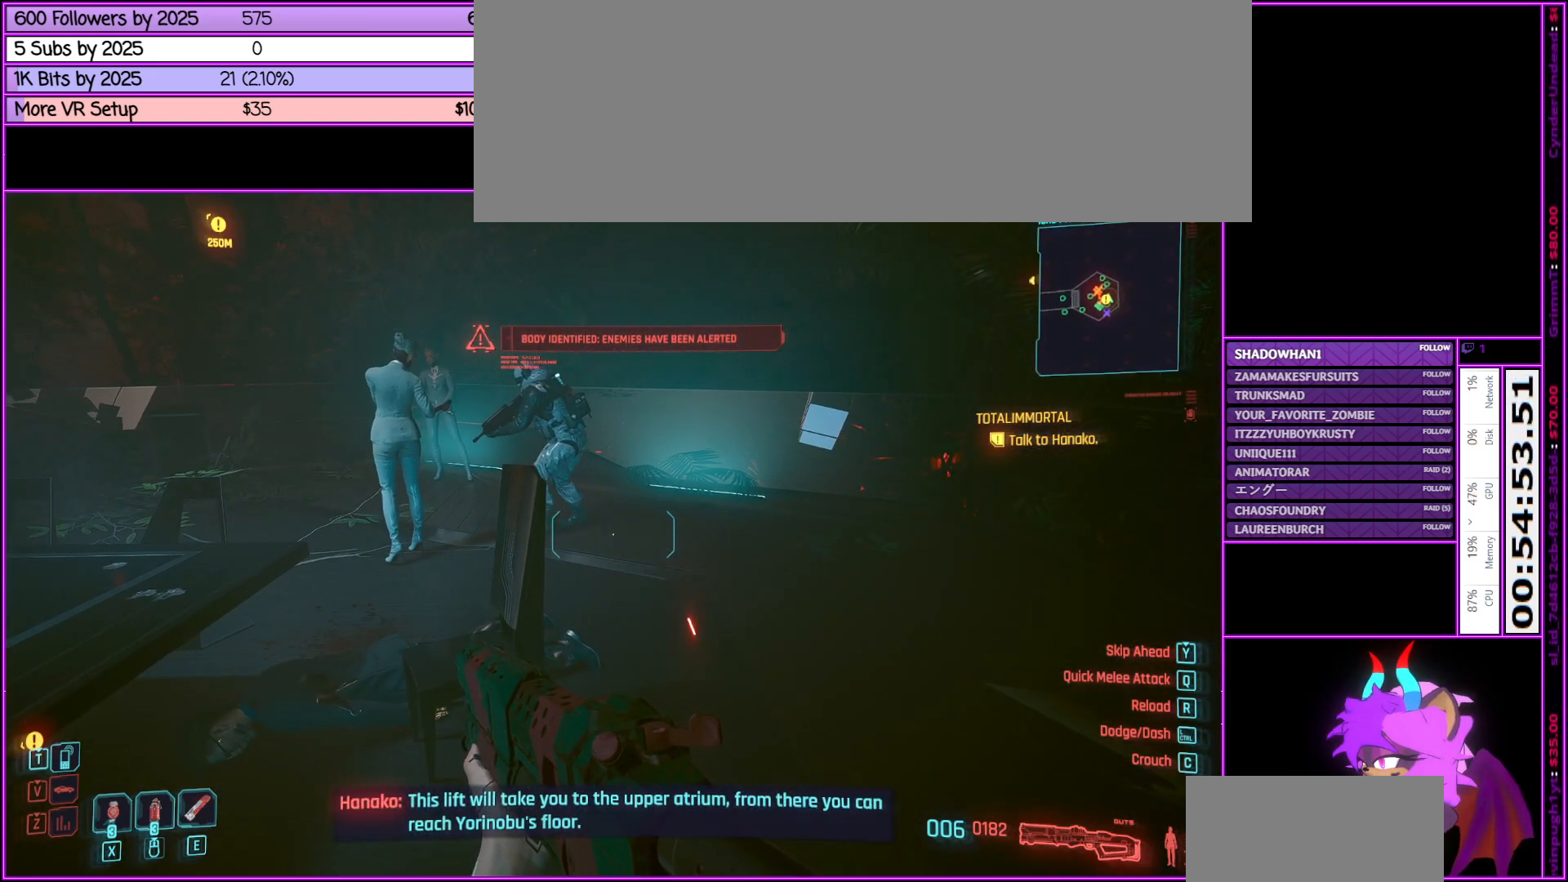
{"keys": [], "mouse": [], "events": []}